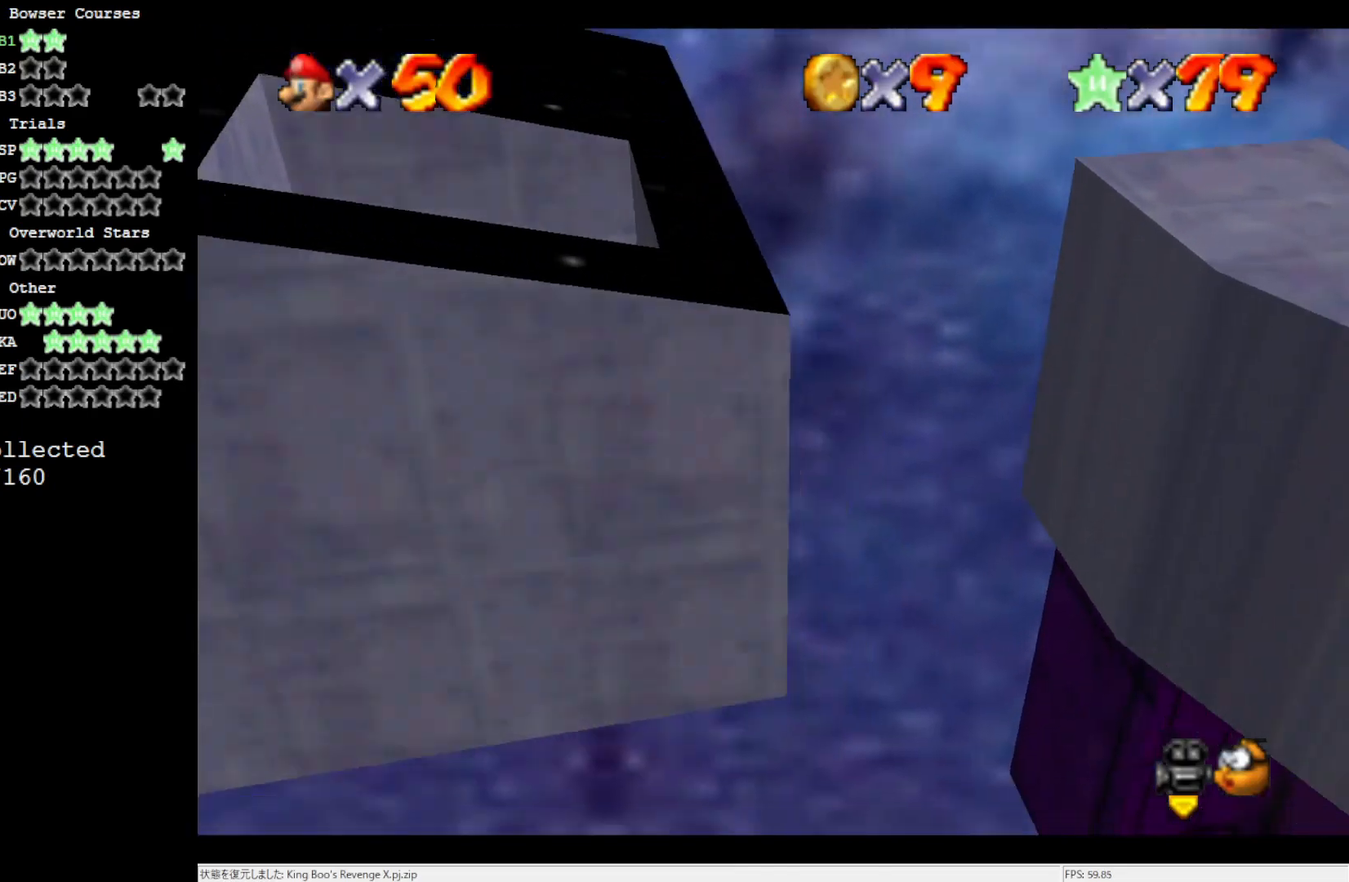
Gameplay with a controller (Nintendo layout); each line is a JSON object with the inputs held at the frame after it. "events" lists button and stick changes between this image and that frame as [ms after this image, input, new state], when the widget could be followed in between. Not read: L3 R3.
{"buttons": [], "left_stick": "left", "events": [[33, "A", "down"], [67, "left_stick", "left"], [300, "A", "up"]]}
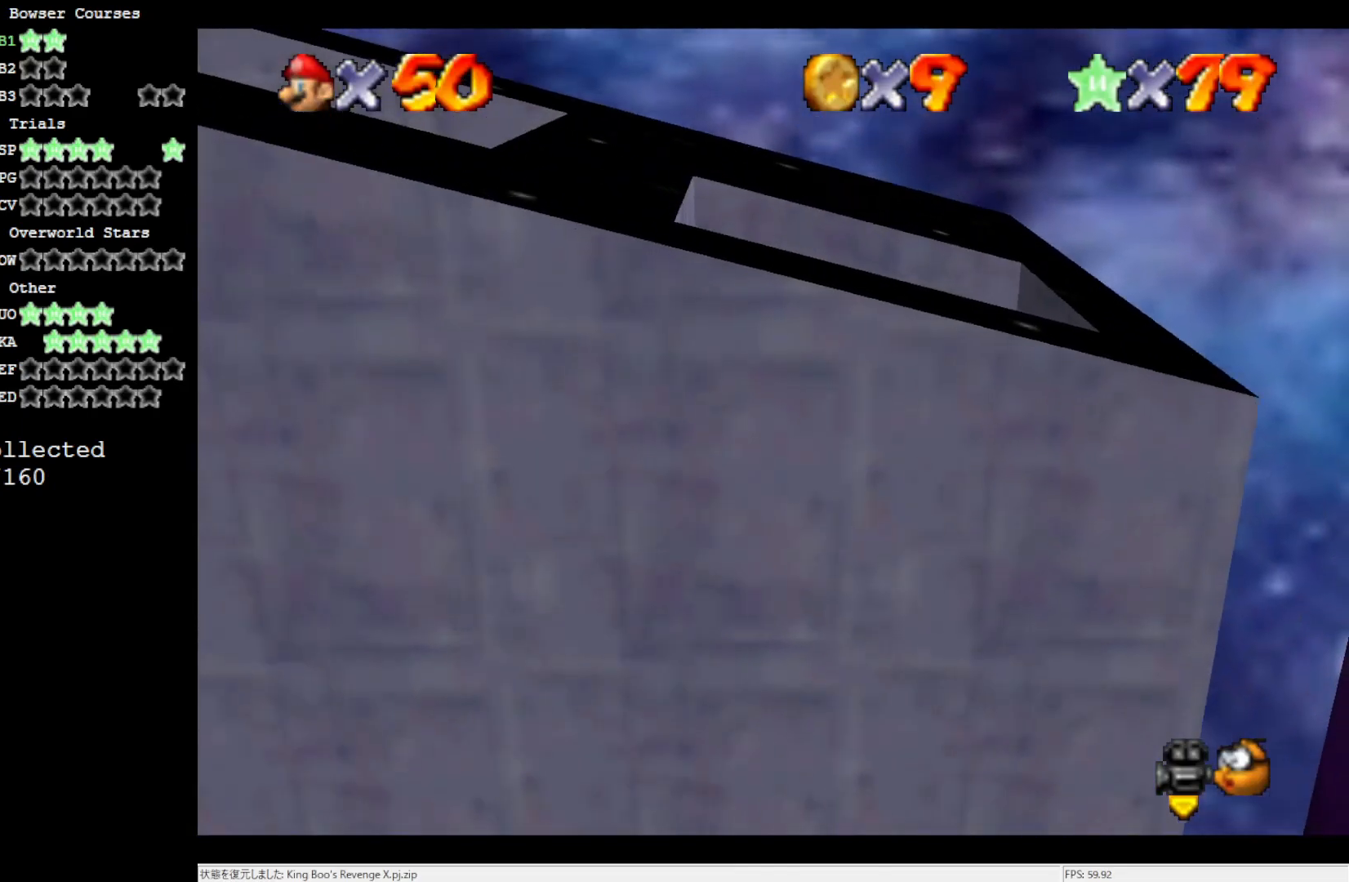
{"buttons": [], "left_stick": "right", "events": [[67, "A", "down"], [67, "left_stick", "right"], [233, "B", "down"], [433, "A", "up"], [433, "B", "up"]]}
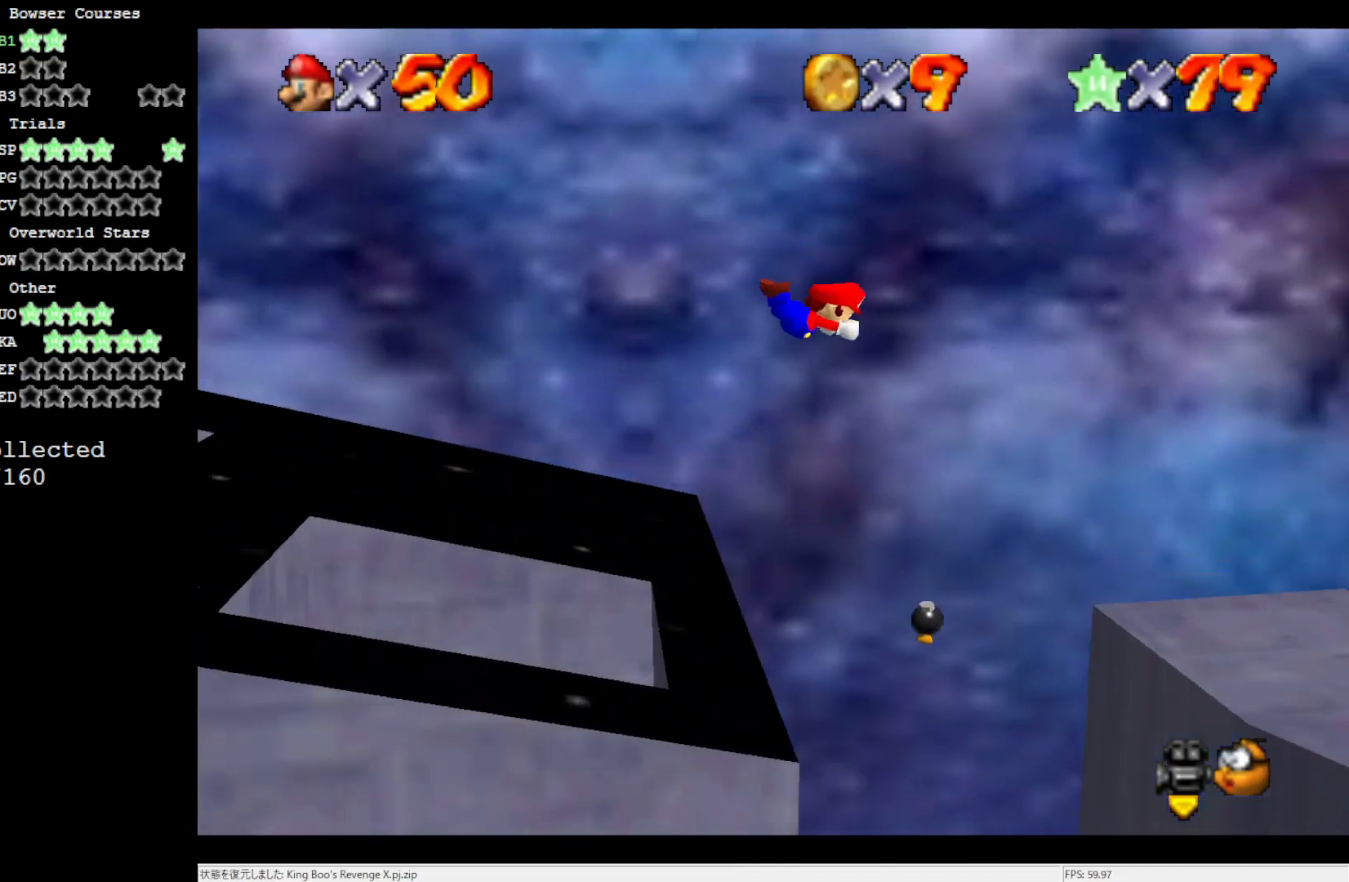
{"buttons": [], "left_stick": "down-left", "events": [[200, "left_stick", "down-left"]]}
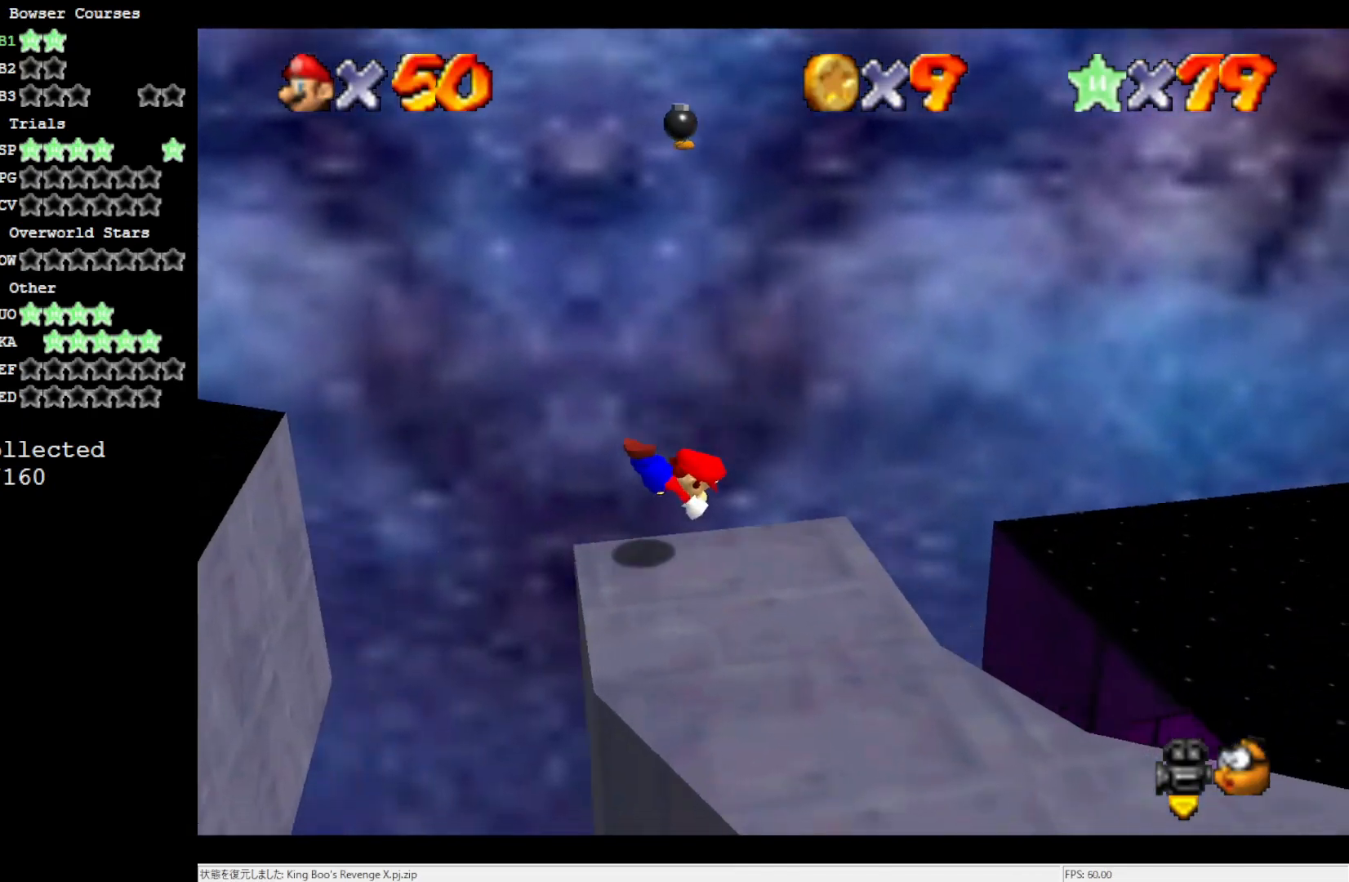
{"buttons": ["A"], "left_stick": "down-left", "events": [[267, "A", "down"]]}
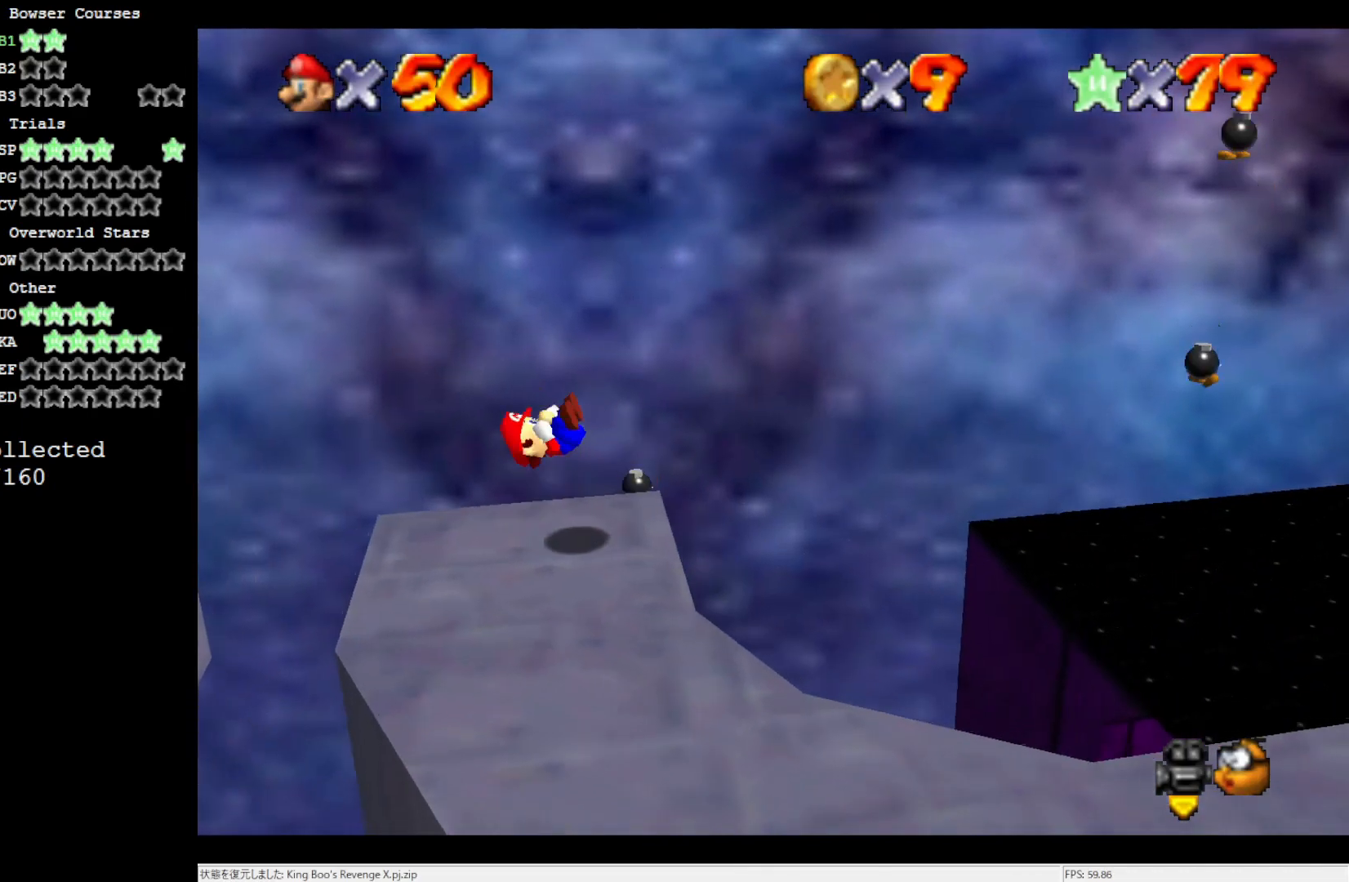
{"buttons": [], "left_stick": "center", "events": [[33, "A", "up"], [200, "C_LEFT", "down"], [200, "left_stick", "center"], [267, "C_LEFT", "up"], [350, "C_LEFT", "down"], [433, "C_LEFT", "up"]]}
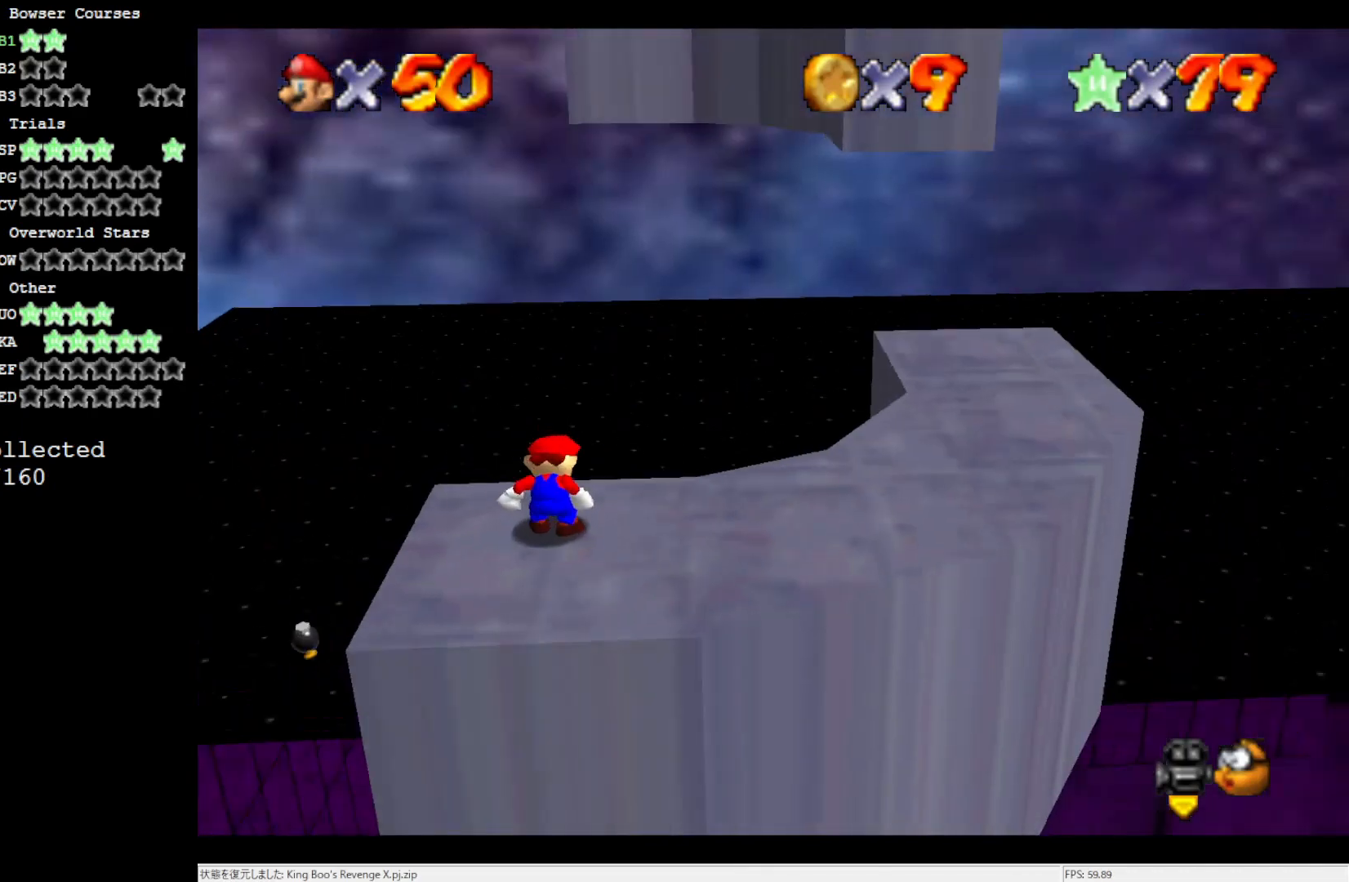
{"buttons": [], "left_stick": "center", "events": []}
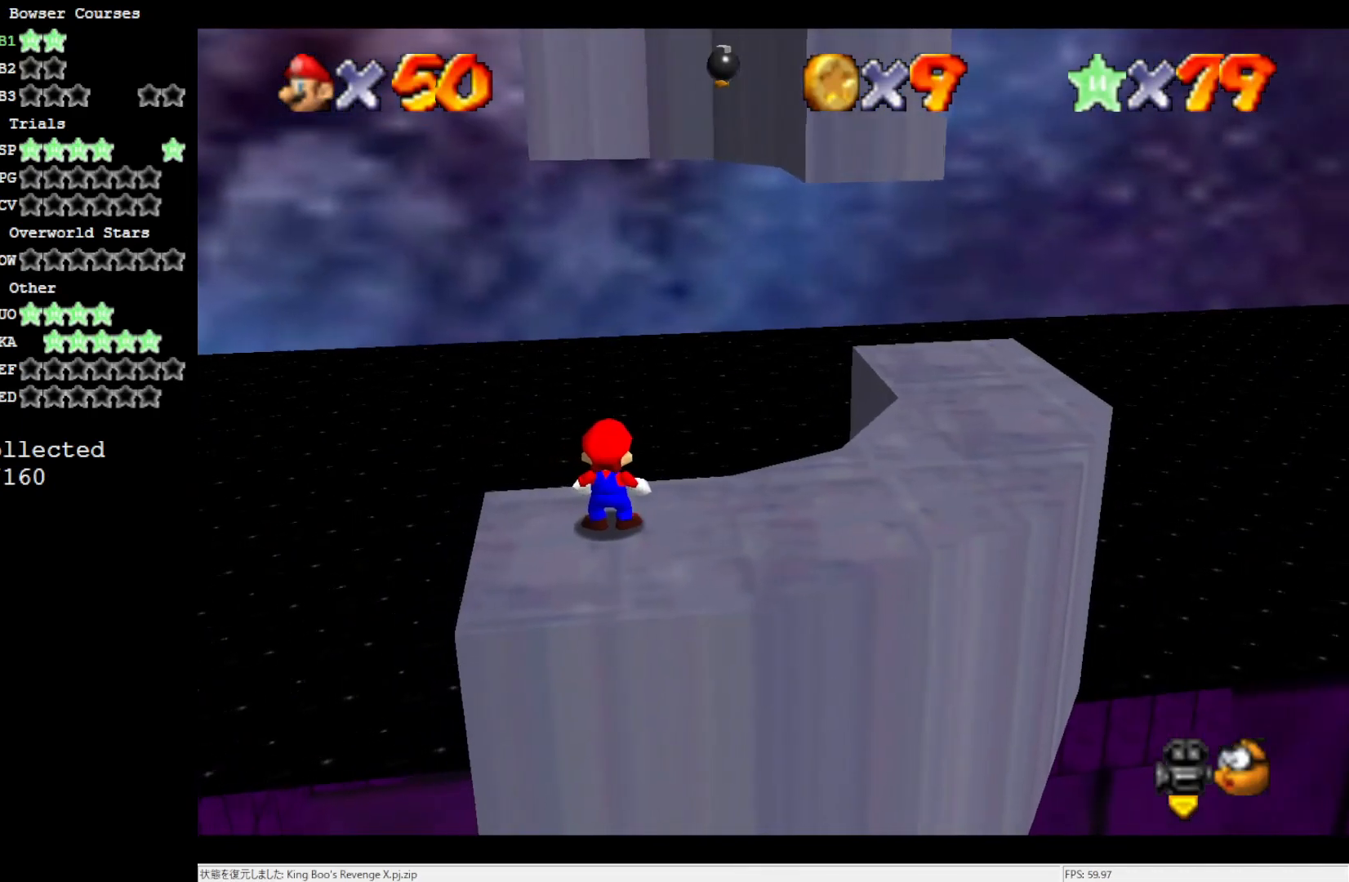
{"buttons": [], "left_stick": "center", "events": []}
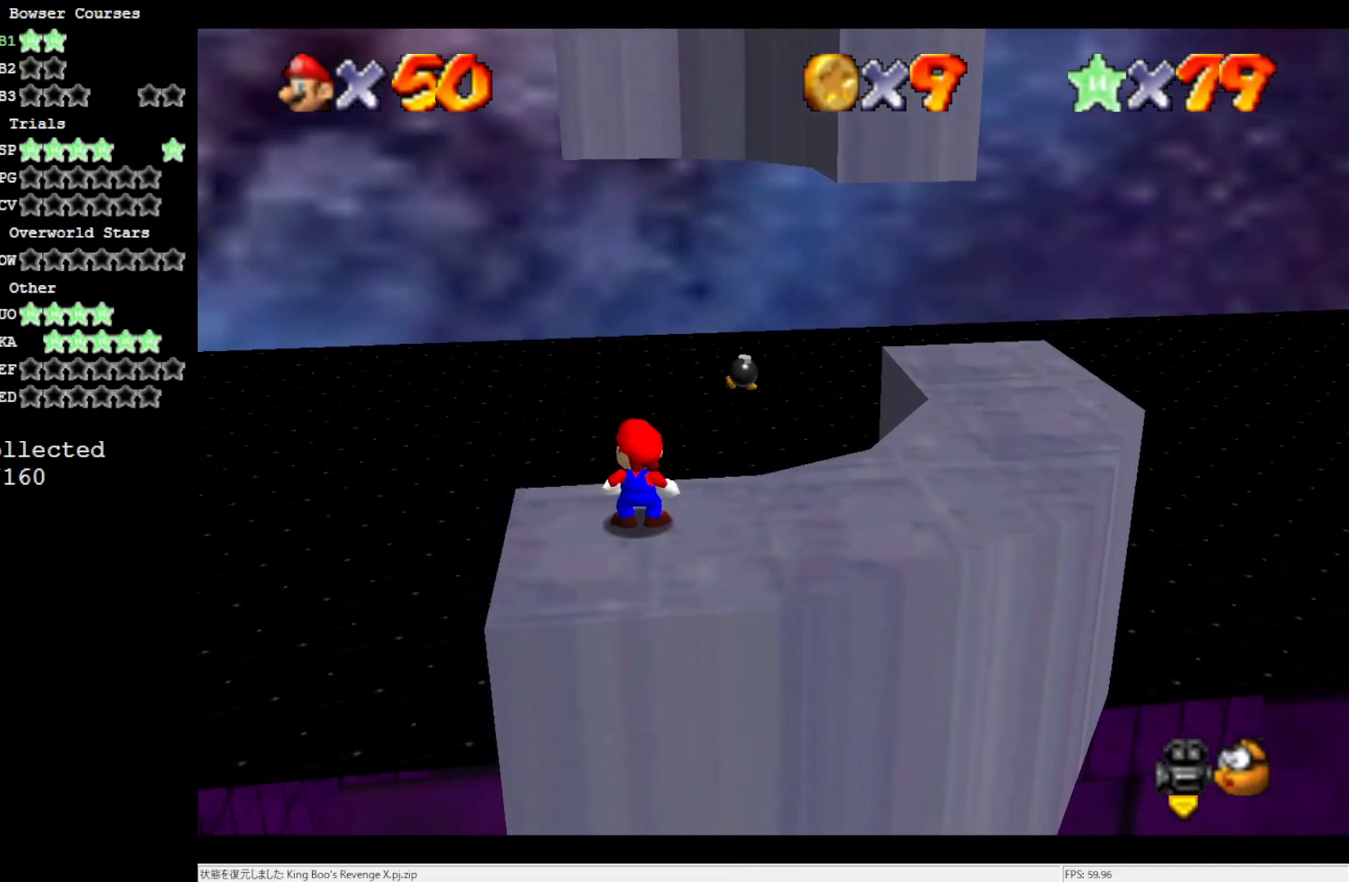
{"buttons": [], "left_stick": "right", "events": [[33, "left_stick", "right"]]}
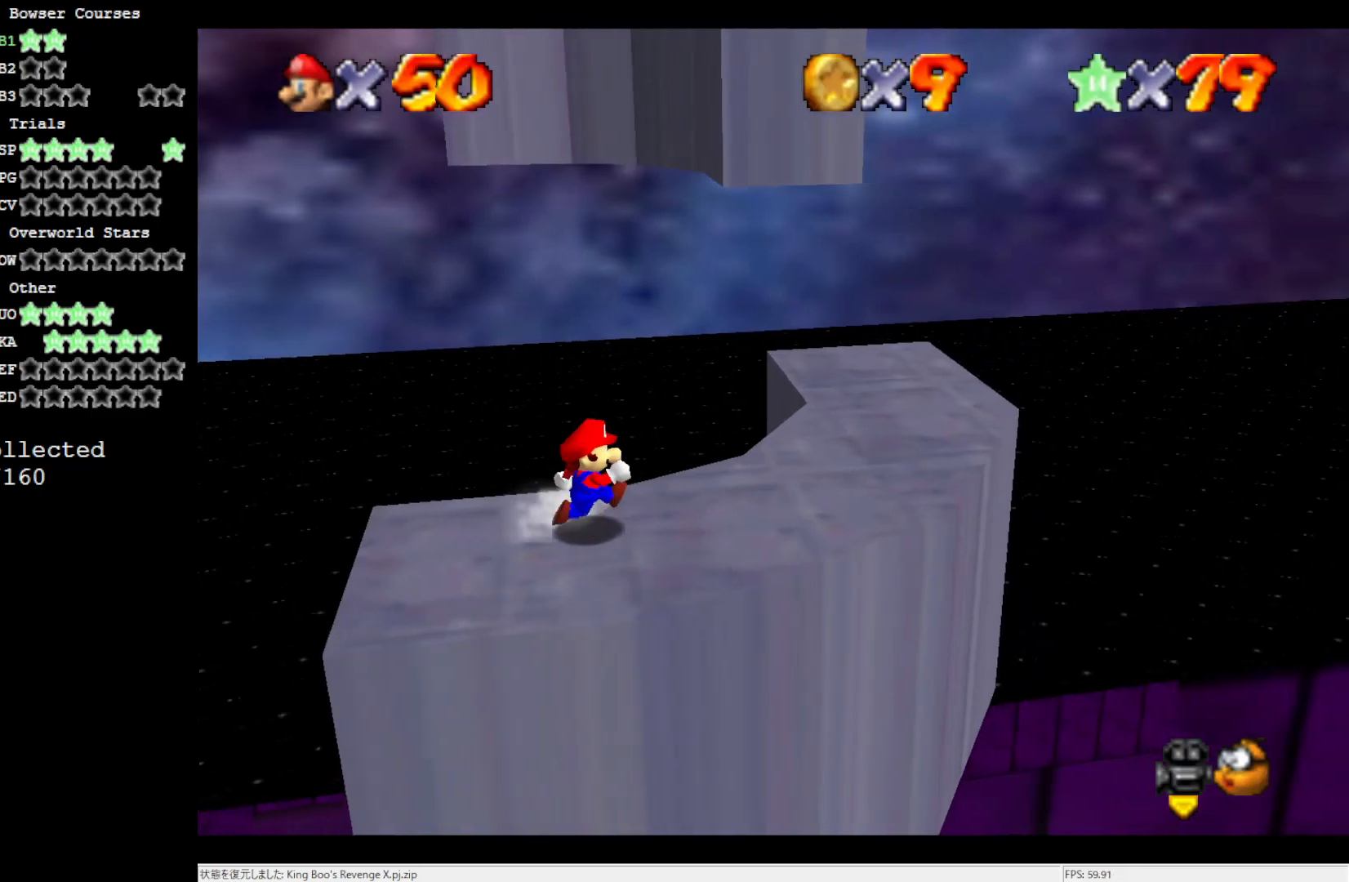
{"buttons": [], "left_stick": "right", "events": []}
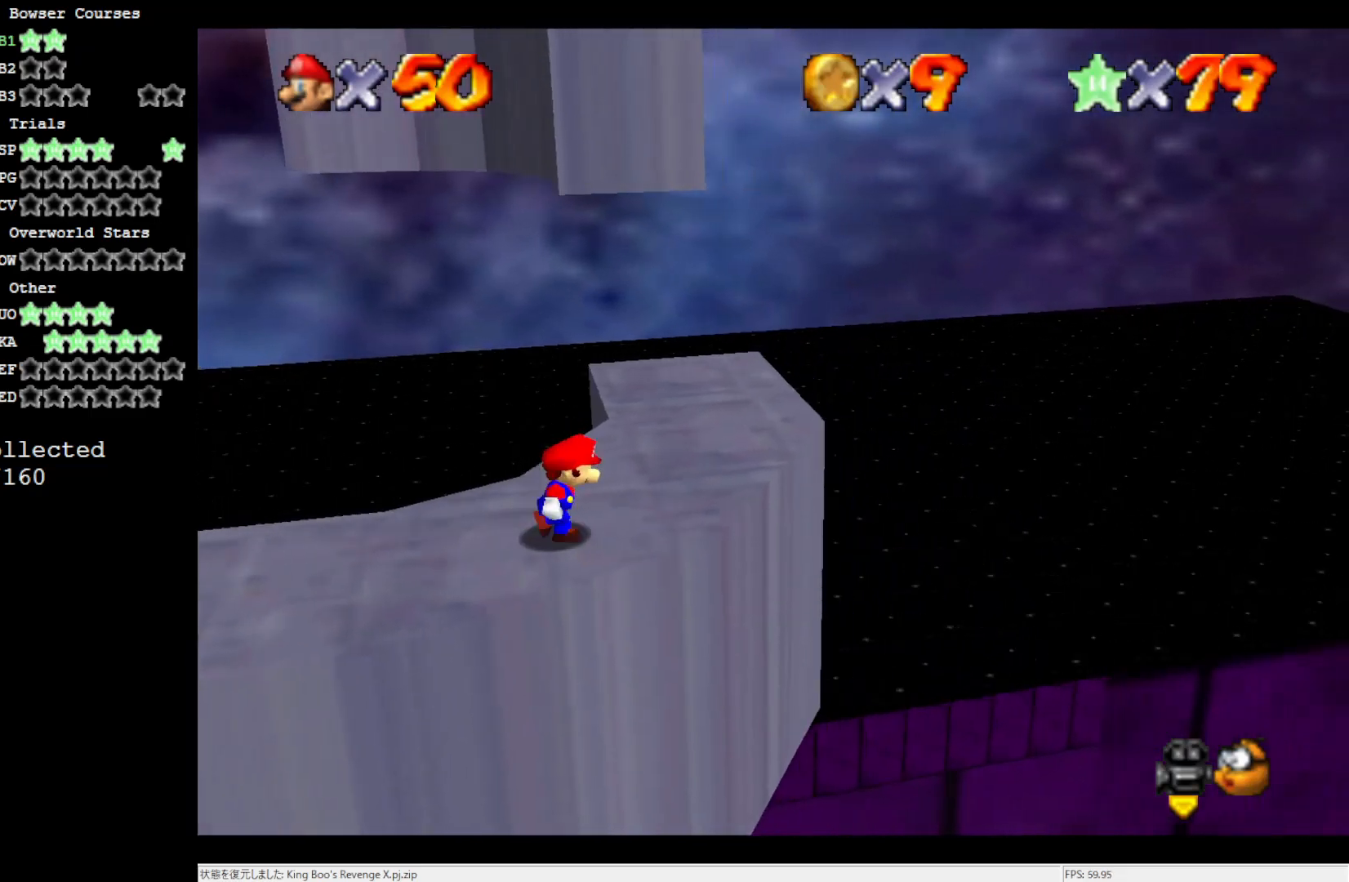
{"buttons": ["A"], "left_stick": "down-right", "events": [[117, "left_stick", "up"], [267, "A", "down"], [350, "left_stick", "right"], [400, "left_stick", "down-right"]]}
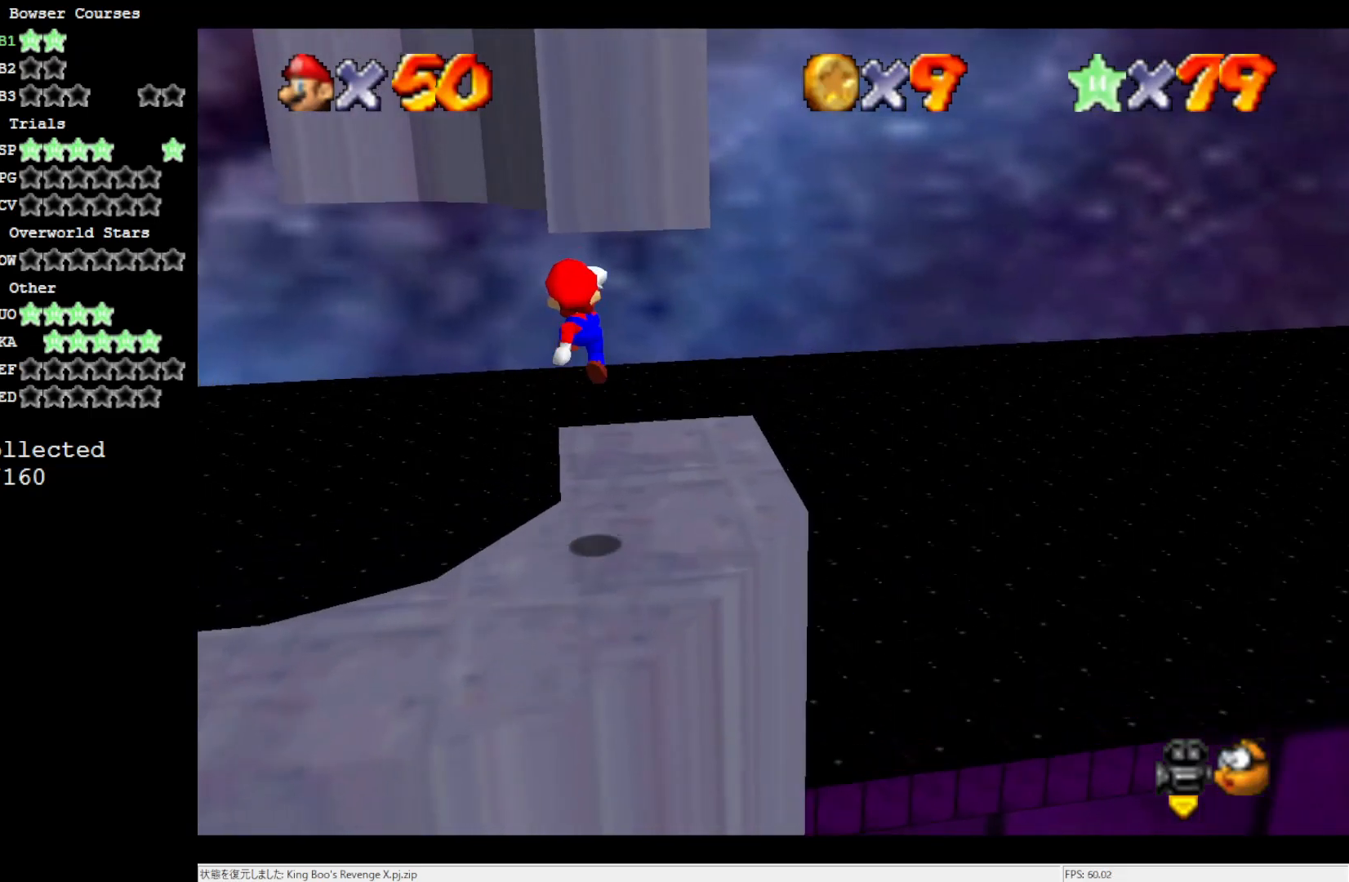
{"buttons": ["C_LEFT"], "left_stick": "center", "events": [[167, "A", "up"], [433, "C_LEFT", "down"], [500, "left_stick", "center"]]}
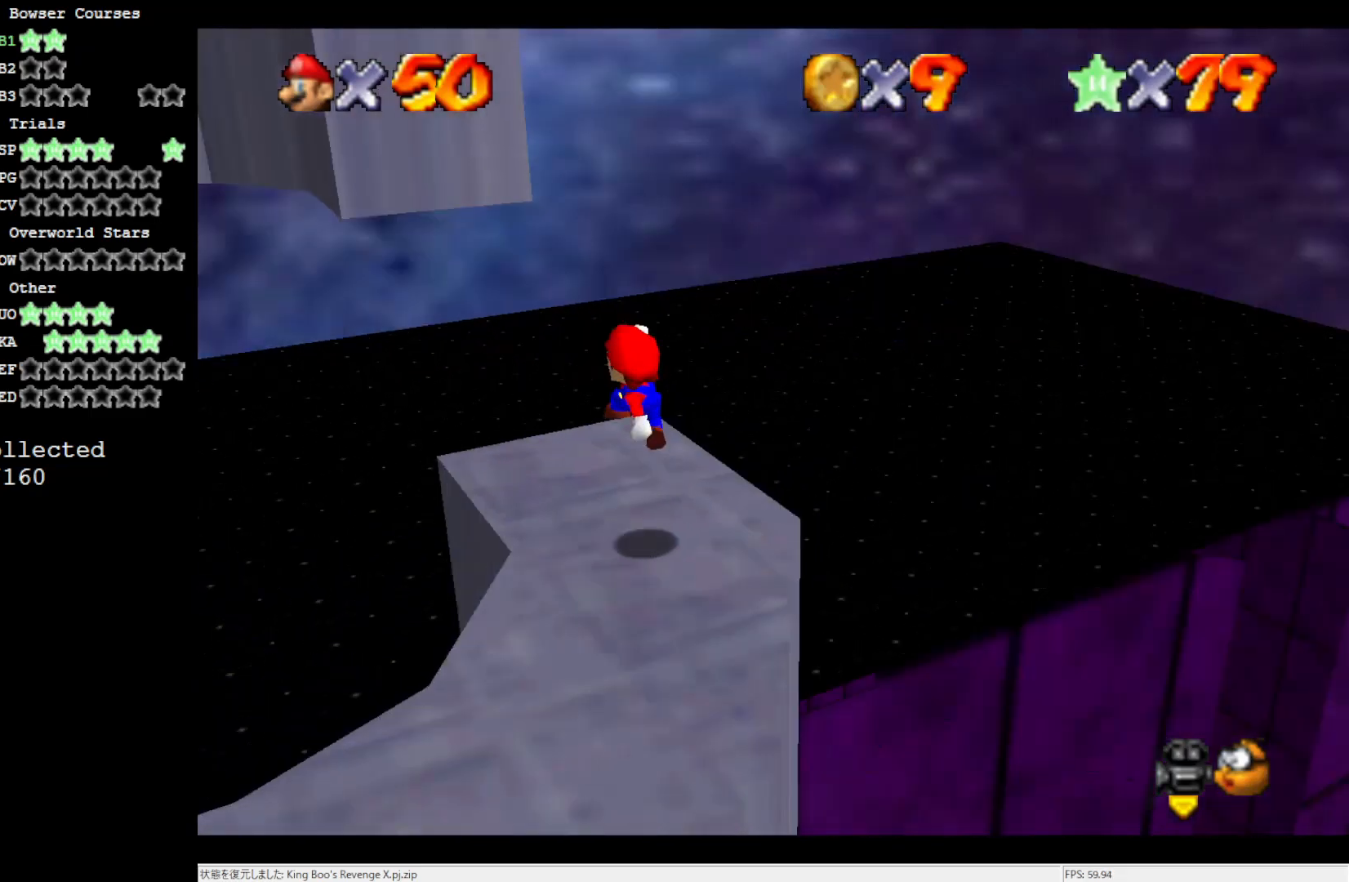
{"buttons": [], "left_stick": "right", "events": [[33, "C_LEFT", "up"], [83, "C_LEFT", "down"], [200, "C_LEFT", "up"], [417, "A", "down"], [500, "A", "up"], [500, "left_stick", "right"]]}
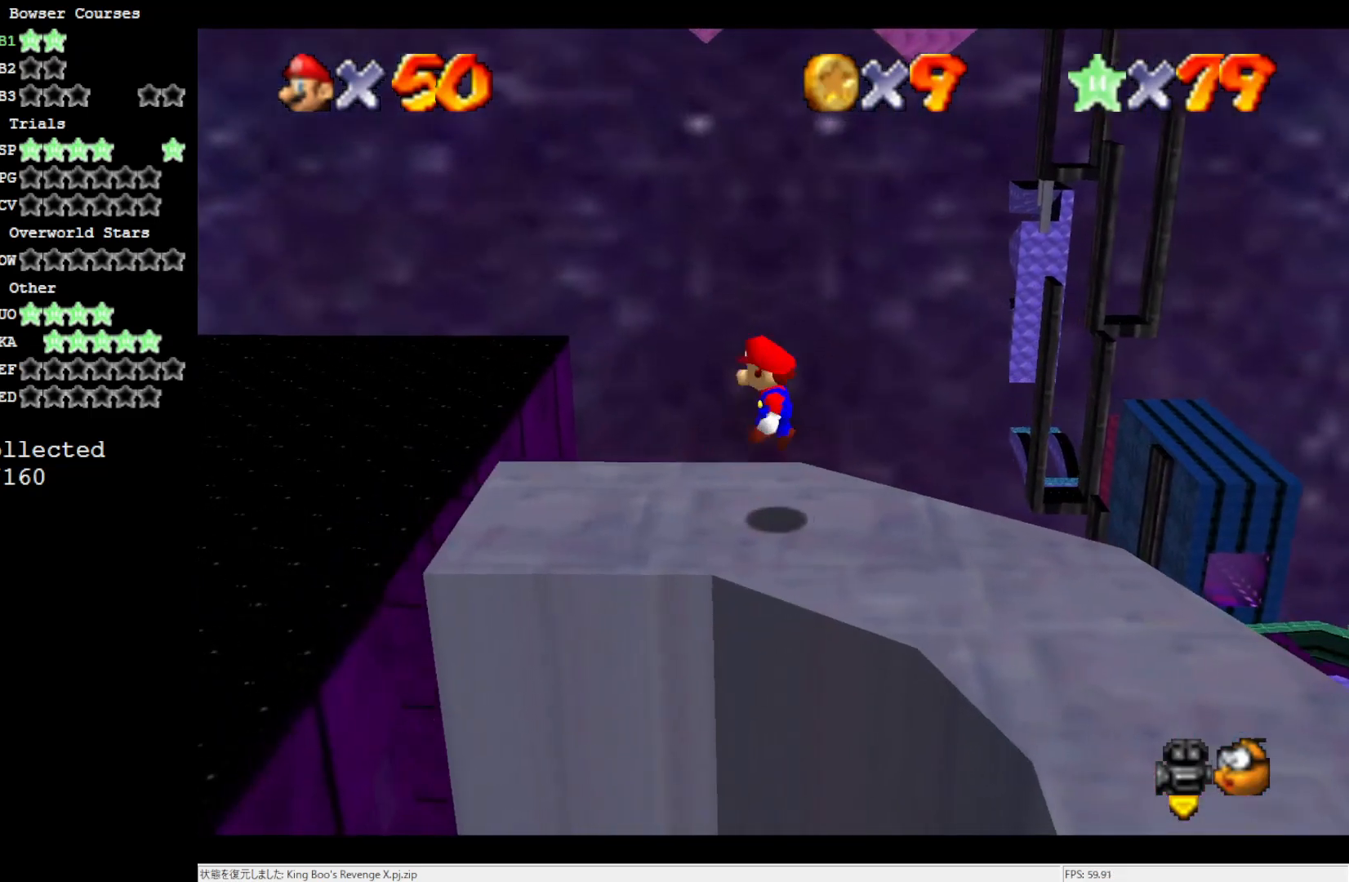
{"buttons": [], "left_stick": "left", "events": [[267, "left_stick", "center"], [317, "B", "down"], [400, "B", "up"], [433, "left_stick", "left"]]}
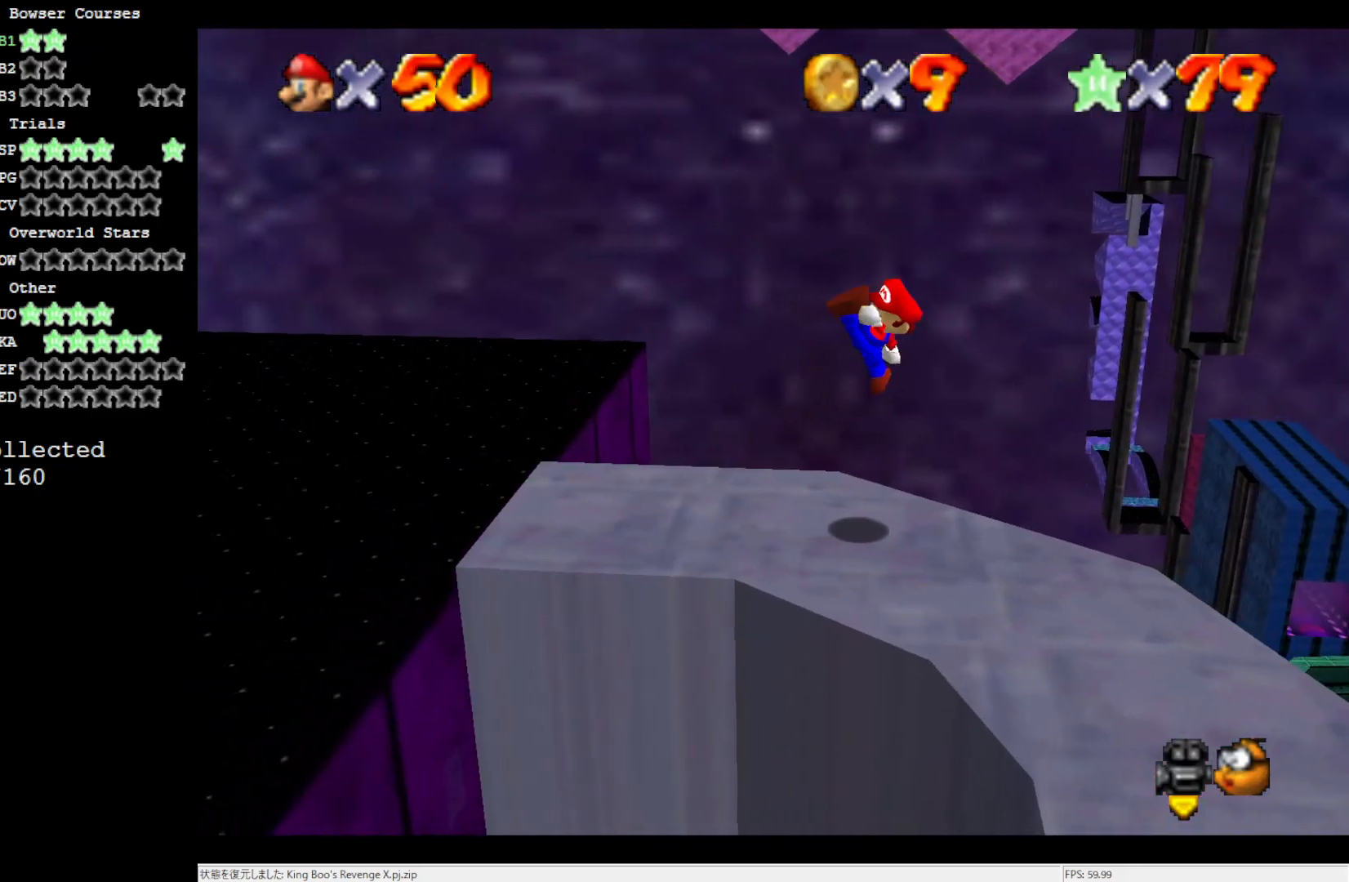
{"buttons": ["A"], "left_stick": "left", "events": [[383, "A", "down"]]}
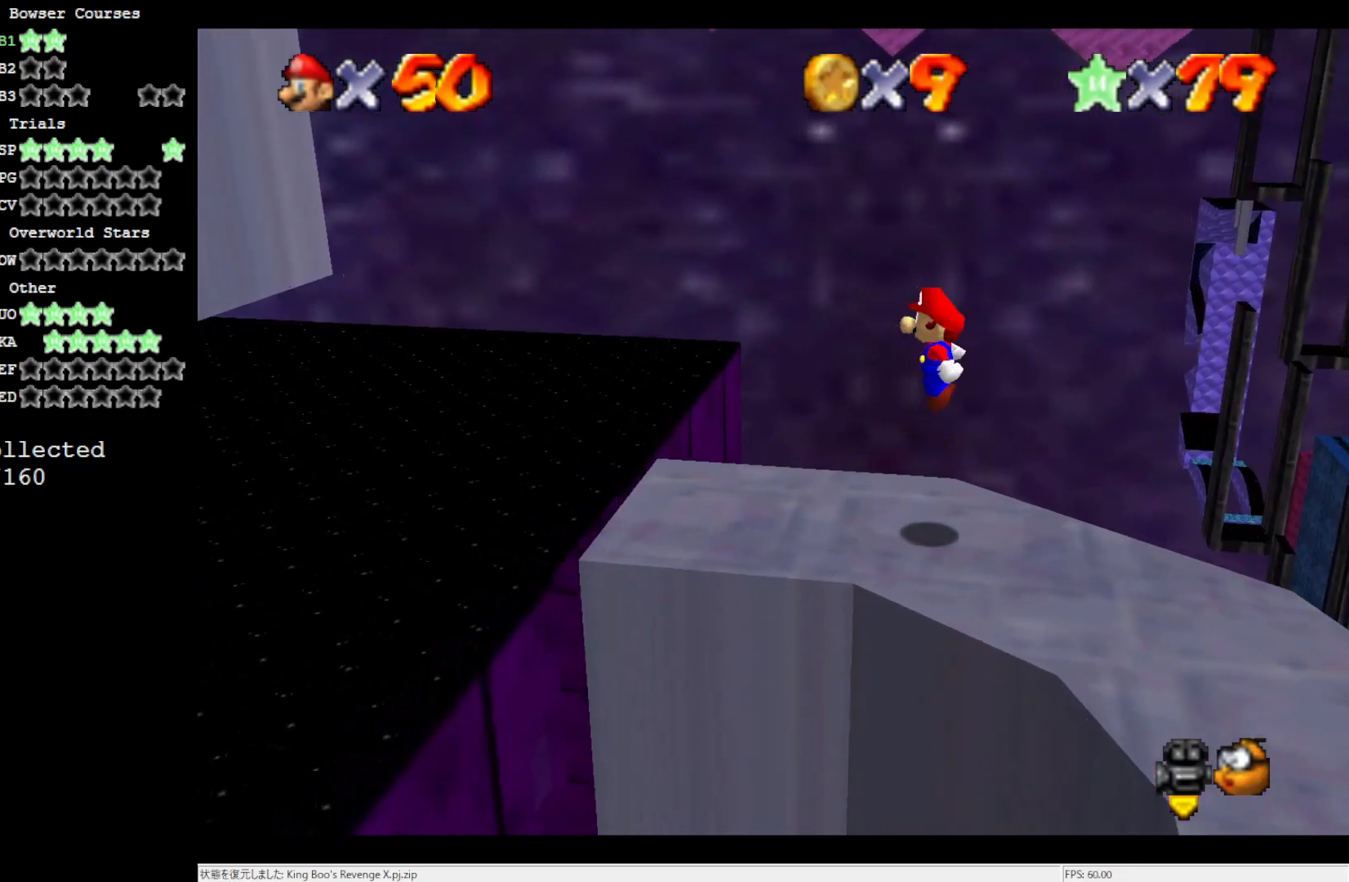
{"buttons": [], "left_stick": "left", "events": [[83, "A", "up"]]}
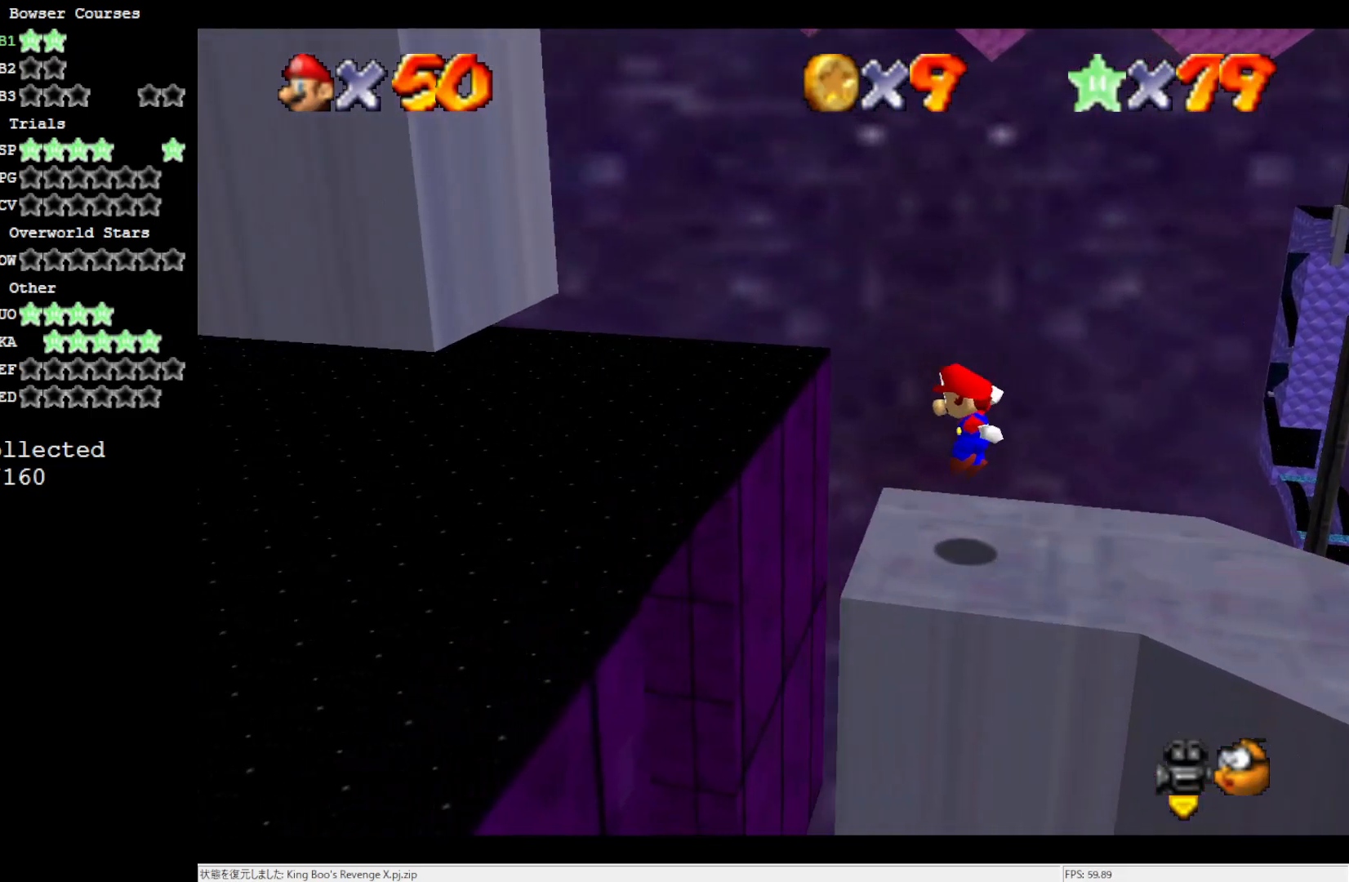
{"buttons": [], "left_stick": "left", "events": [[150, "A", "down"], [467, "A", "up"]]}
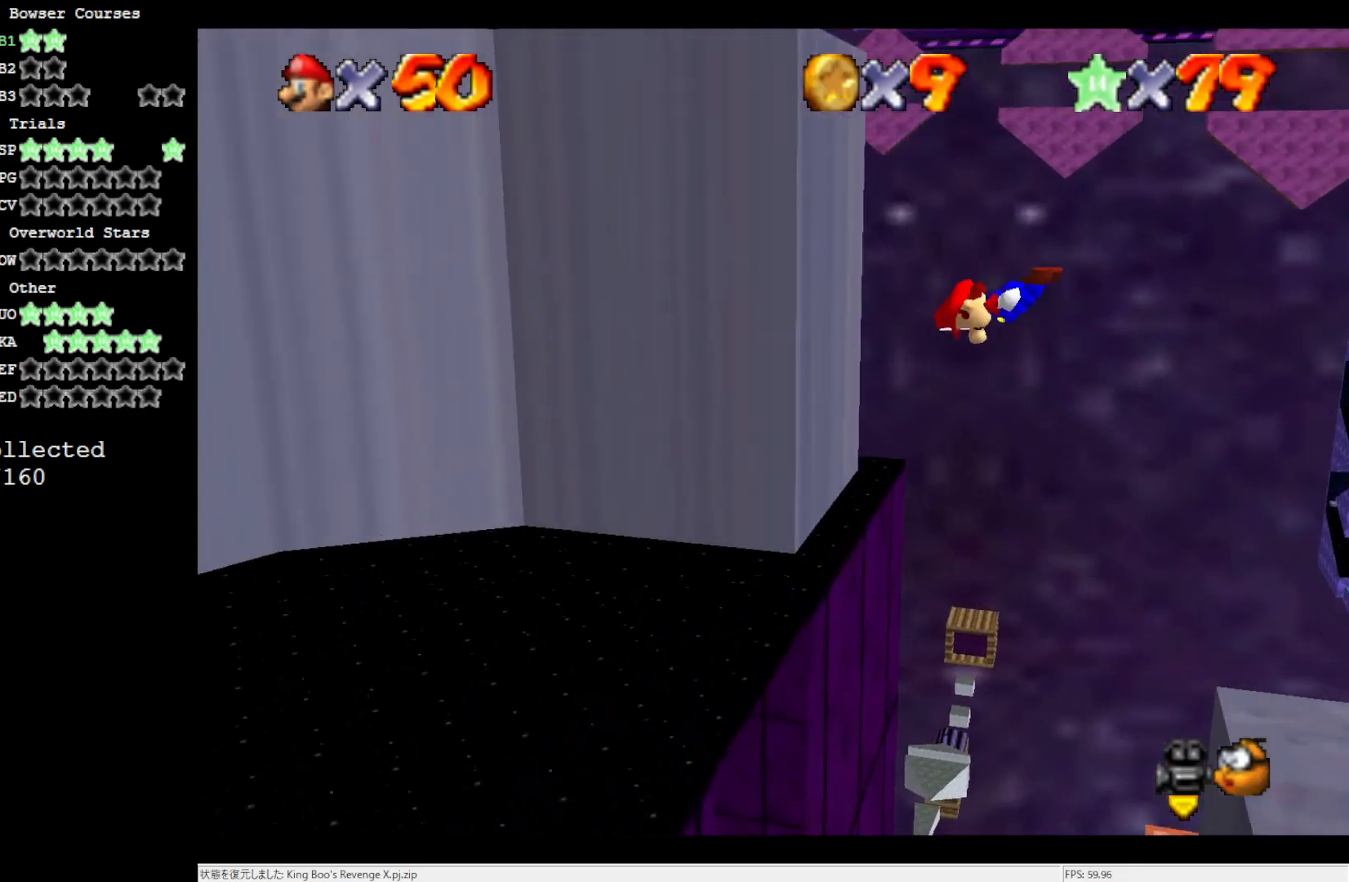
{"buttons": ["A"], "left_stick": "left", "events": [[283, "A", "down"]]}
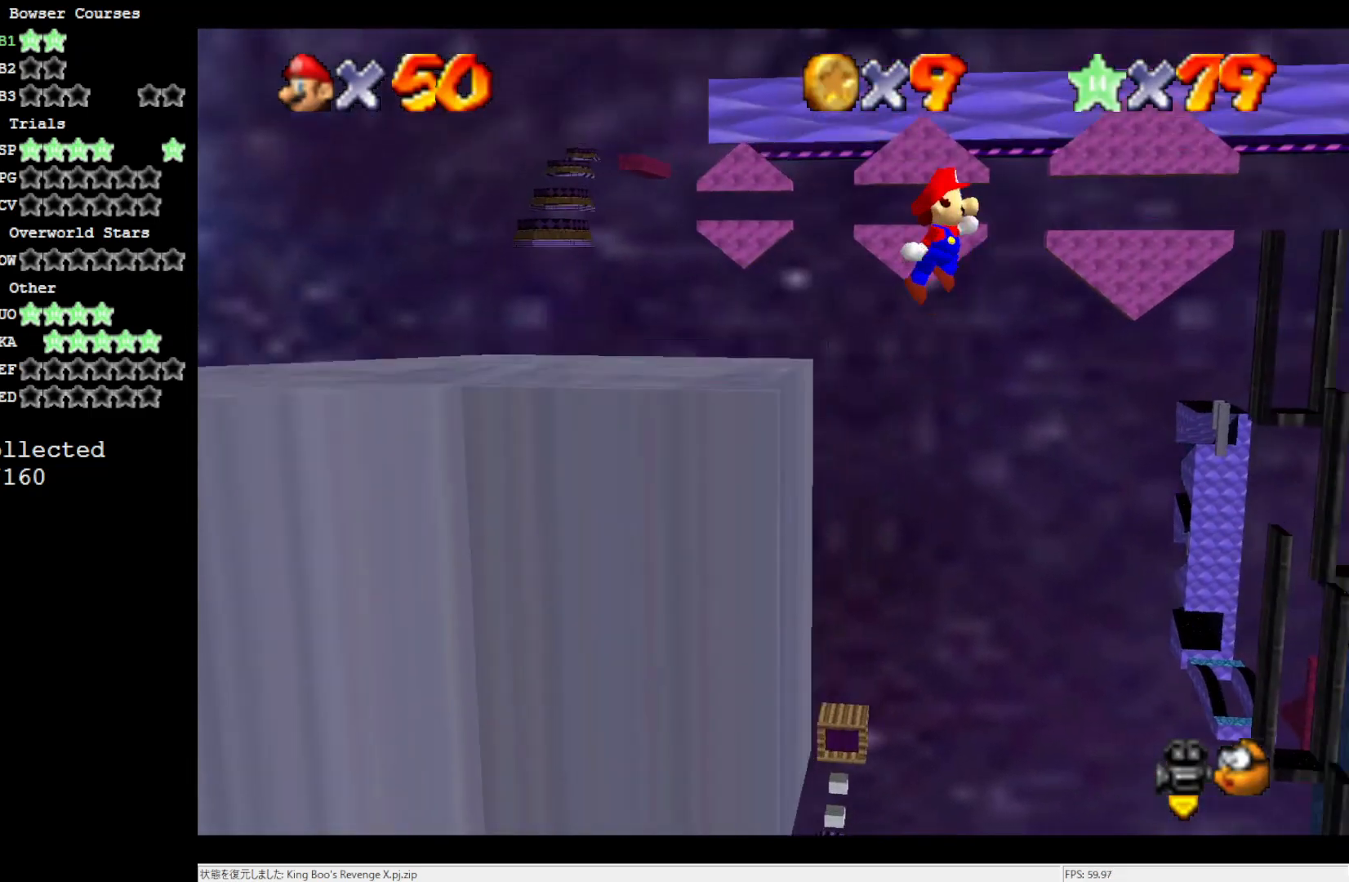
{"buttons": ["A"], "left_stick": "left", "events": []}
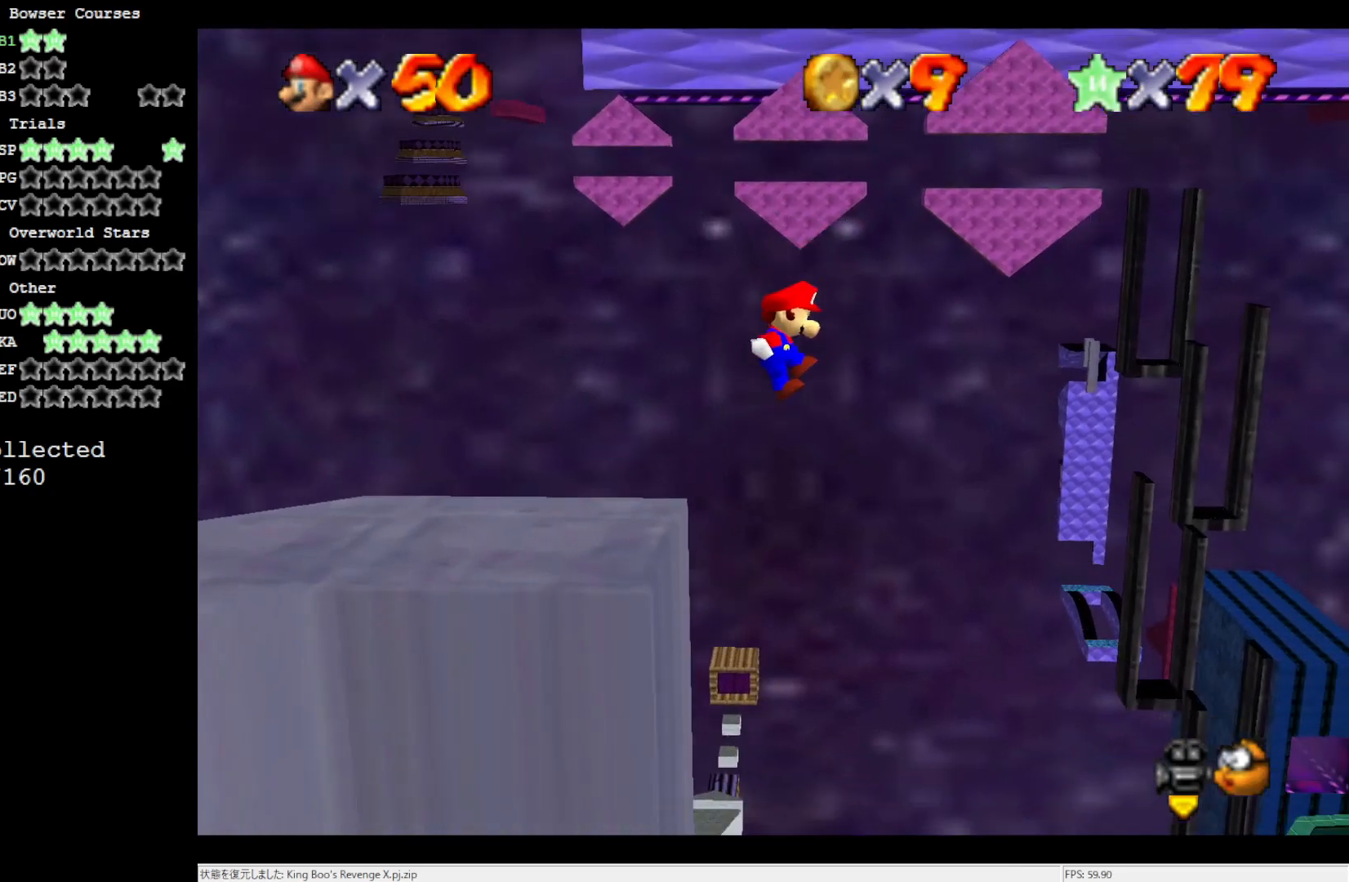
{"buttons": [], "left_stick": "left", "events": [[167, "A", "up"], [317, "A", "down"], [500, "A", "up"]]}
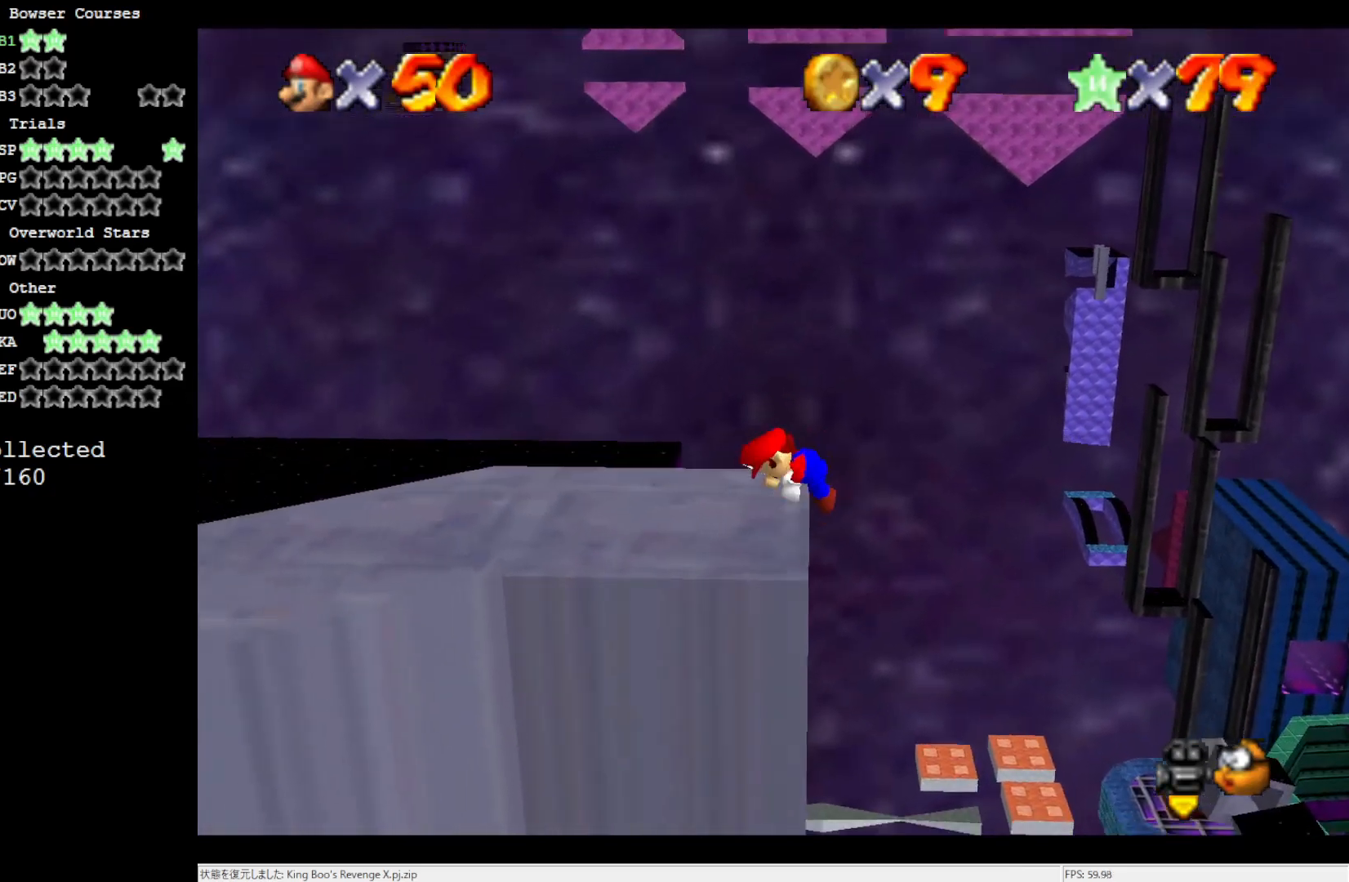
{"buttons": [], "left_stick": "center", "events": [[50, "left_stick", "center"], [200, "C_RIGHT", "down"], [283, "C_RIGHT", "up"], [350, "C_RIGHT", "down"], [467, "C_RIGHT", "up"]]}
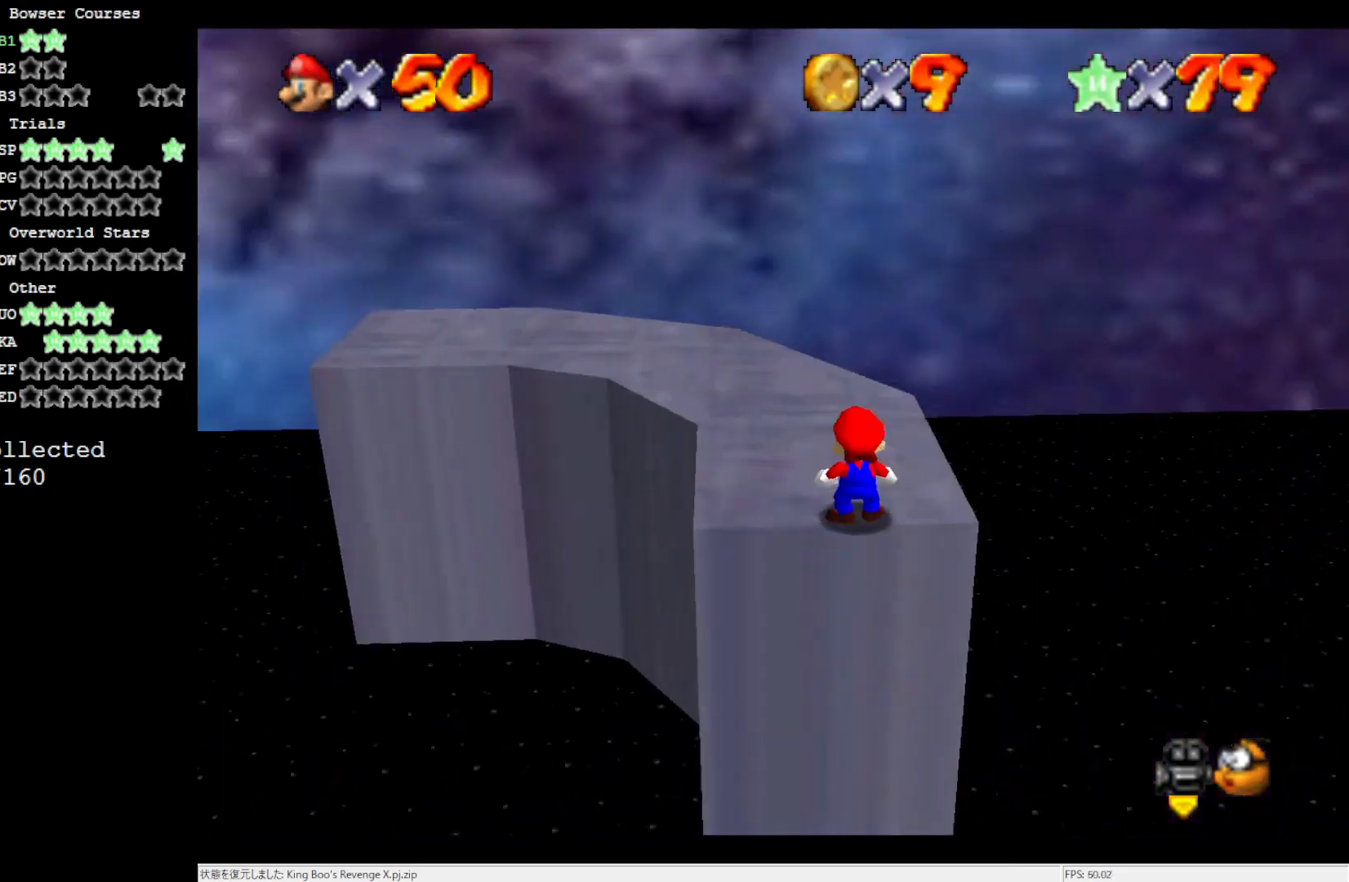
{"buttons": [], "left_stick": "up-right", "events": [[50, "C_RIGHT", "down"], [167, "left_stick", "up"], [200, "C_RIGHT", "up"], [233, "left_stick", "up-right"]]}
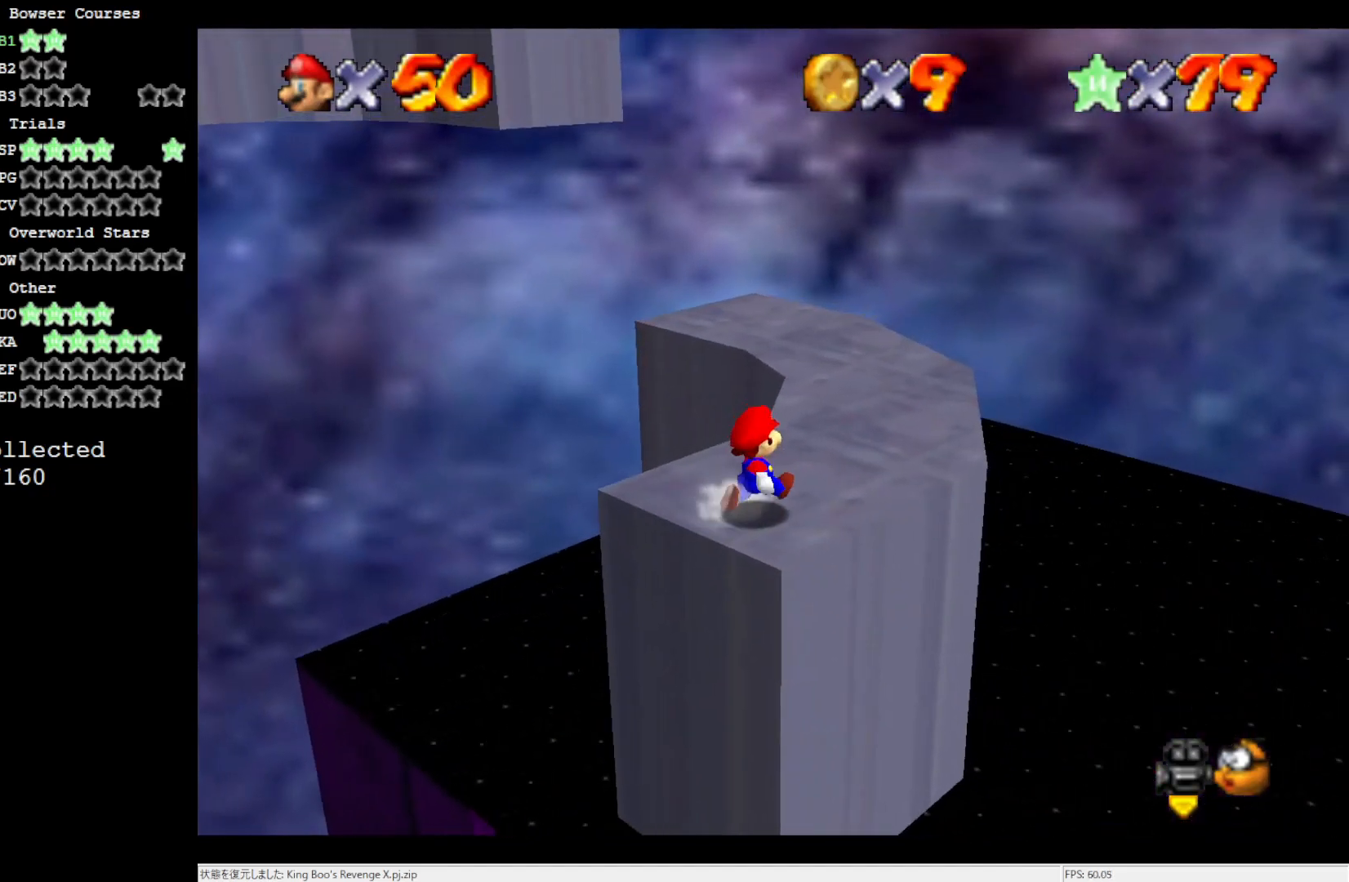
{"buttons": [], "left_stick": "up-right", "events": []}
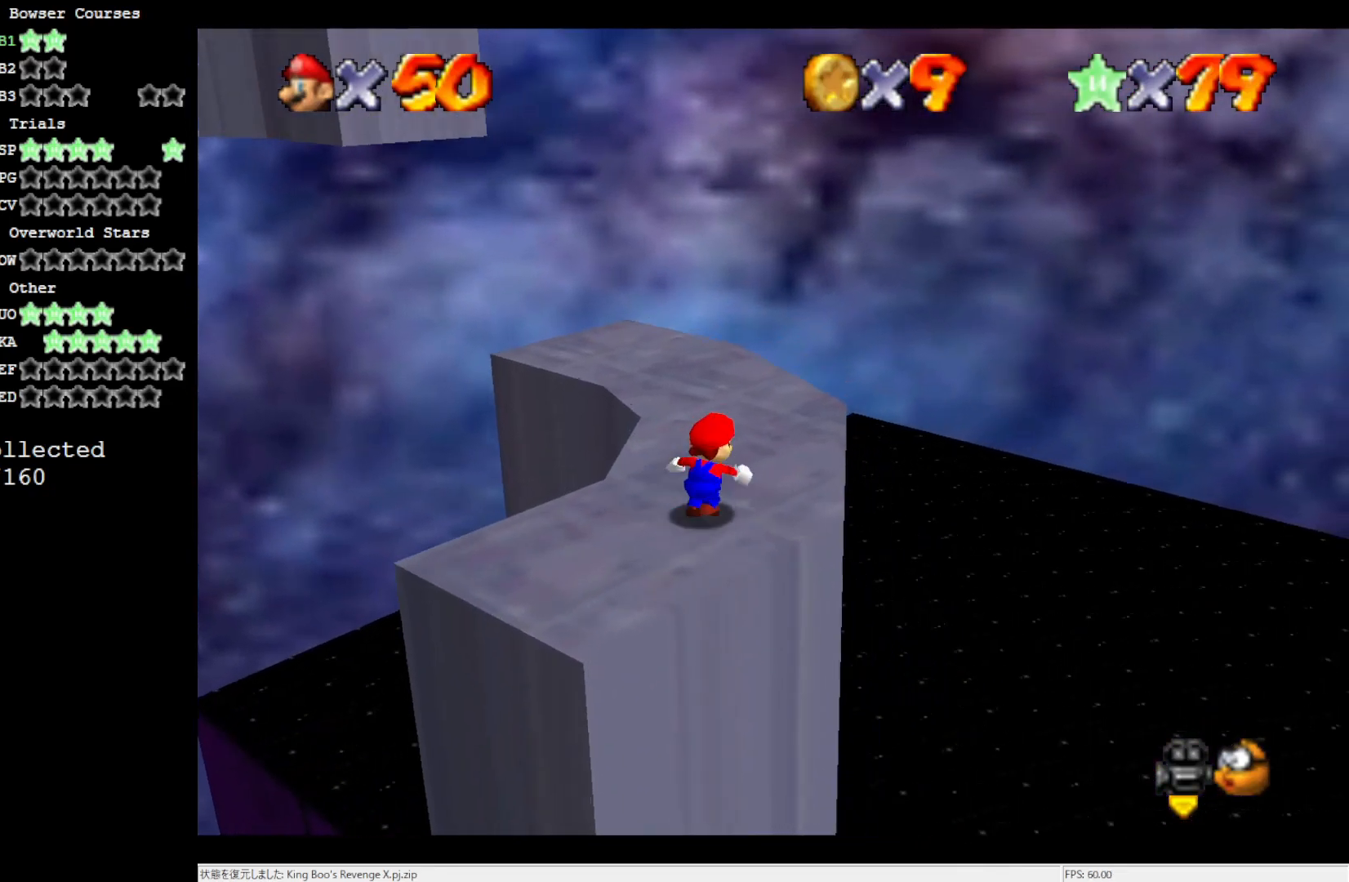
{"buttons": [], "left_stick": "up-right", "events": [[83, "left_stick", "up"], [283, "A", "down"], [383, "A", "up"], [433, "left_stick", "up-right"]]}
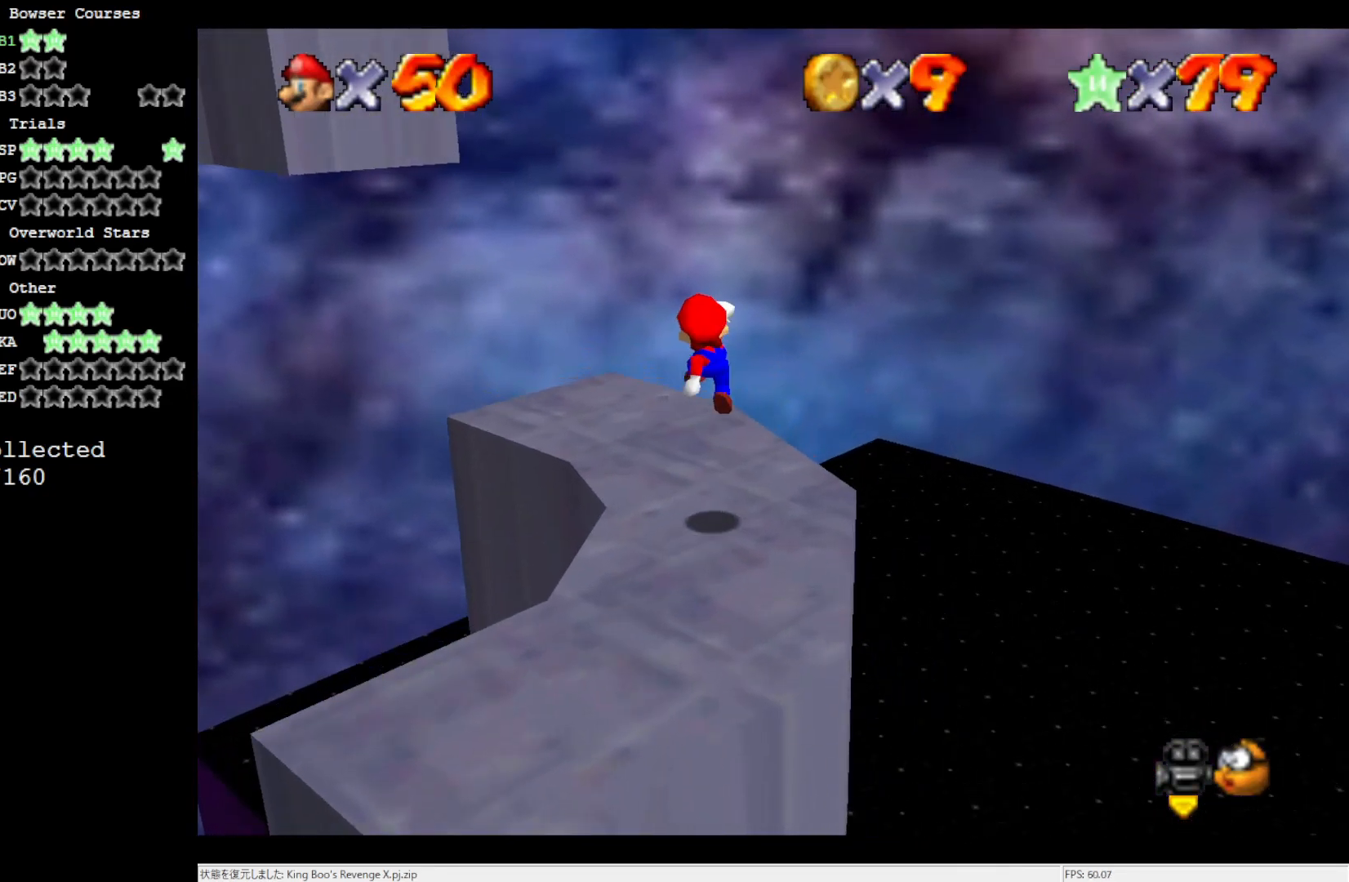
{"buttons": [], "left_stick": "center", "events": [[50, "C_RIGHT", "down"], [117, "left_stick", "center"], [150, "C_RIGHT", "up"]]}
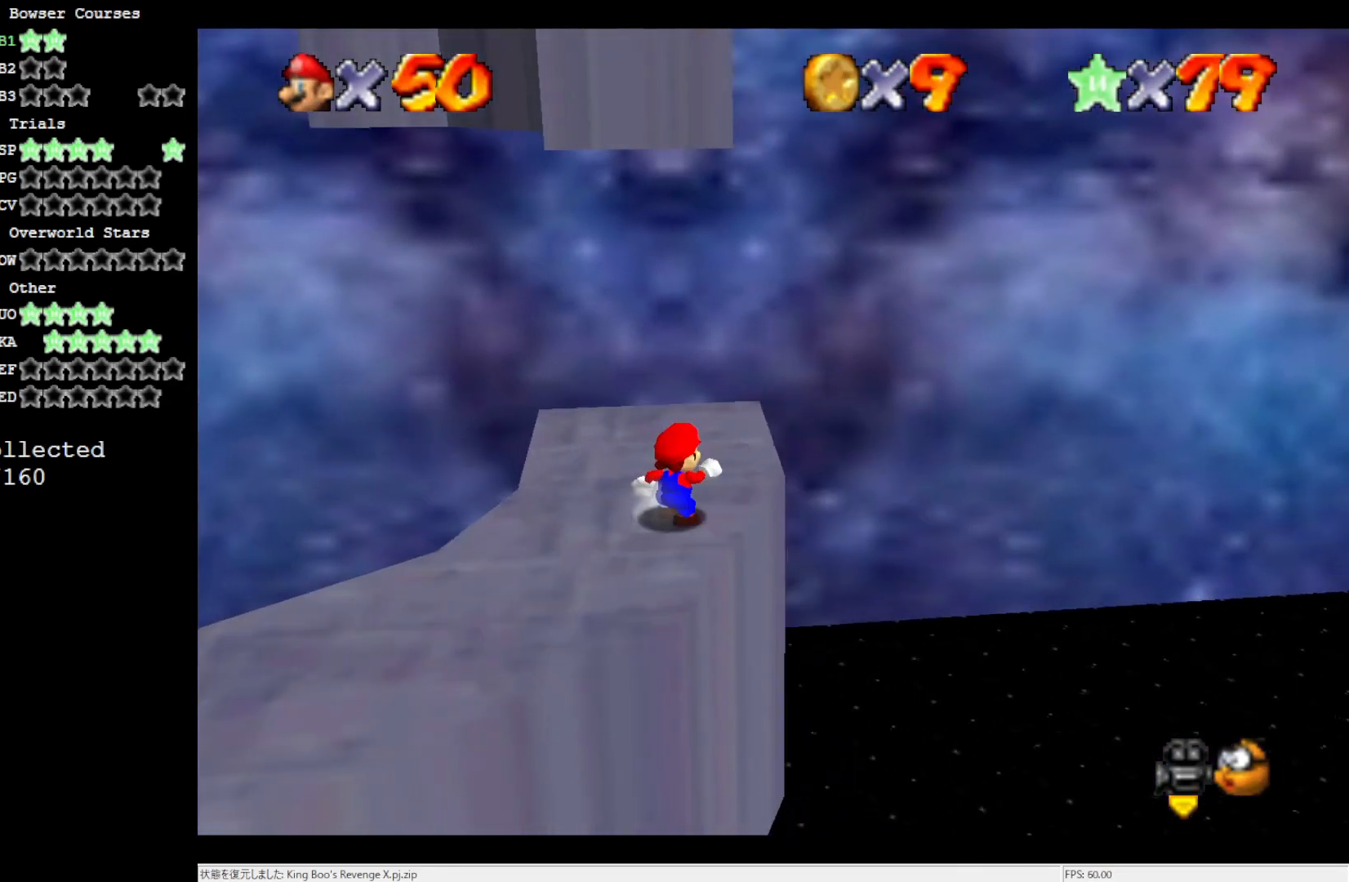
{"buttons": [], "left_stick": "center", "events": [[400, "A", "down"], [483, "A", "up"]]}
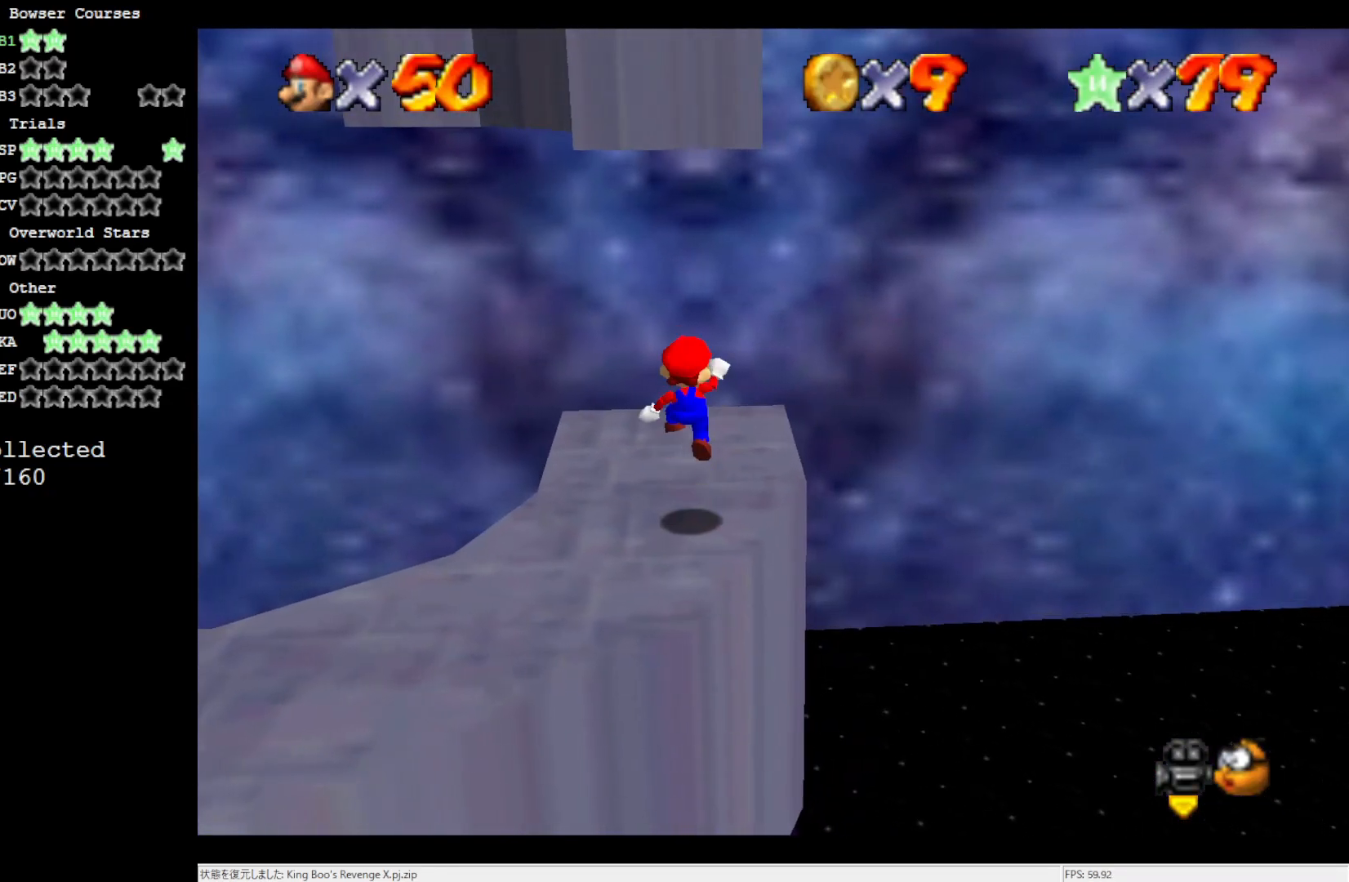
{"buttons": [], "left_stick": "center", "events": [[17, "left_stick", "down-left"], [200, "left_stick", "center"], [400, "C_LEFT", "down"], [433, "C_LEFT", "up"]]}
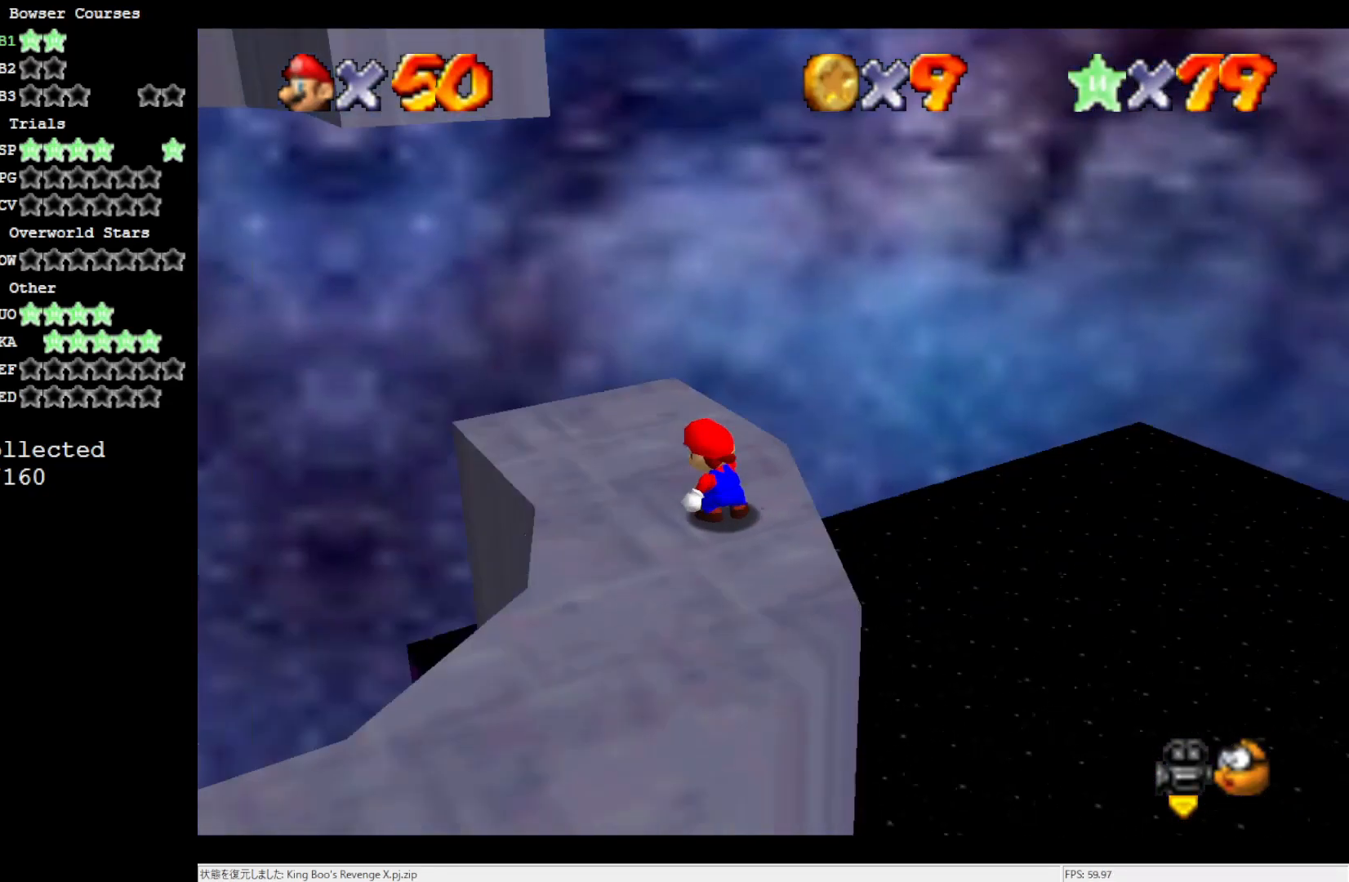
{"buttons": [], "left_stick": "center", "events": [[250, "C_LEFT", "down"], [350, "C_LEFT", "up"]]}
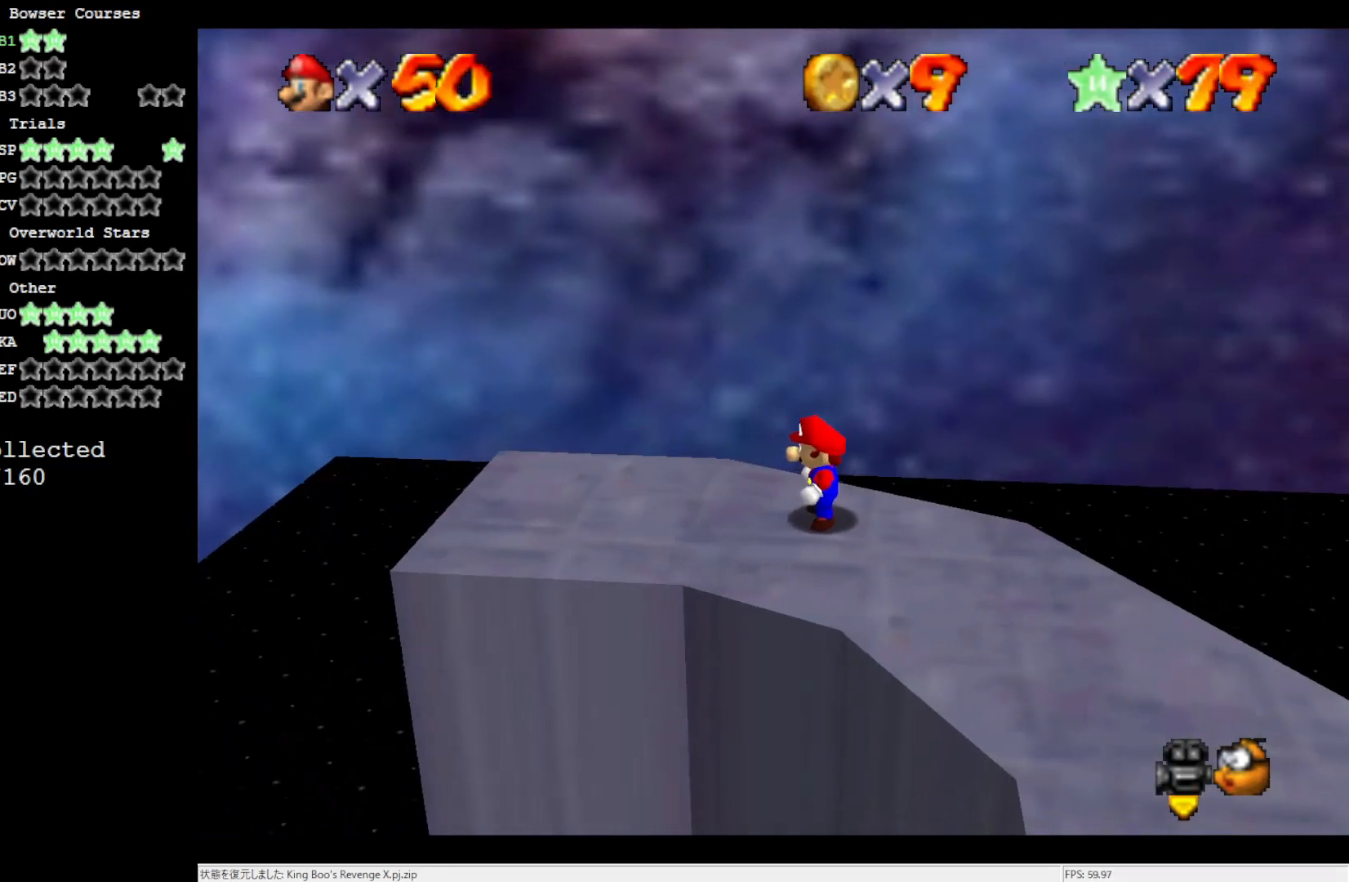
{"buttons": ["A"], "left_stick": "right", "events": [[283, "A", "down"], [417, "left_stick", "right"]]}
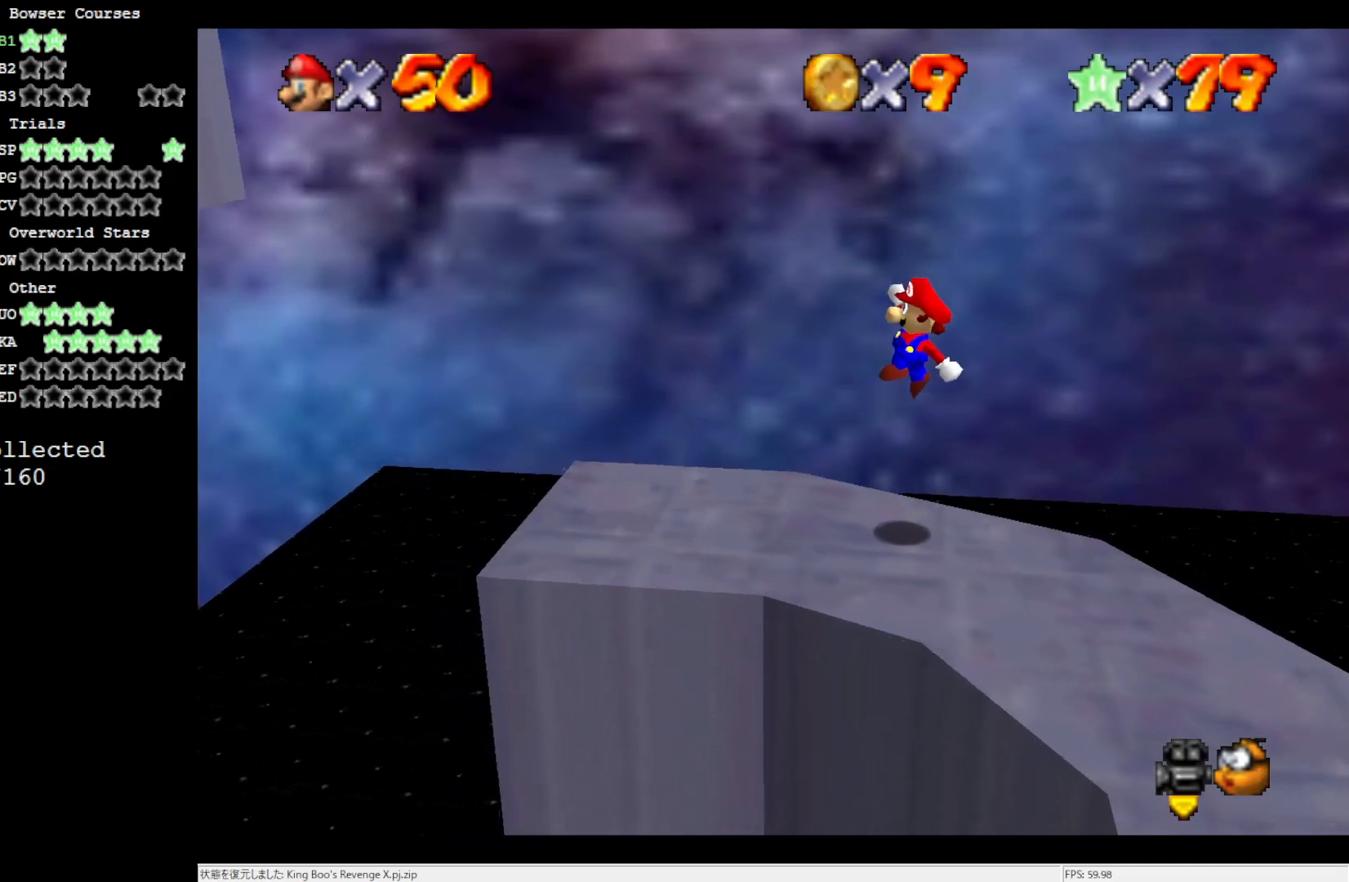
{"buttons": [], "left_stick": "left", "events": [[83, "left_stick", "center"], [200, "B", "down"], [350, "A", "up"], [350, "B", "up"], [400, "left_stick", "left"]]}